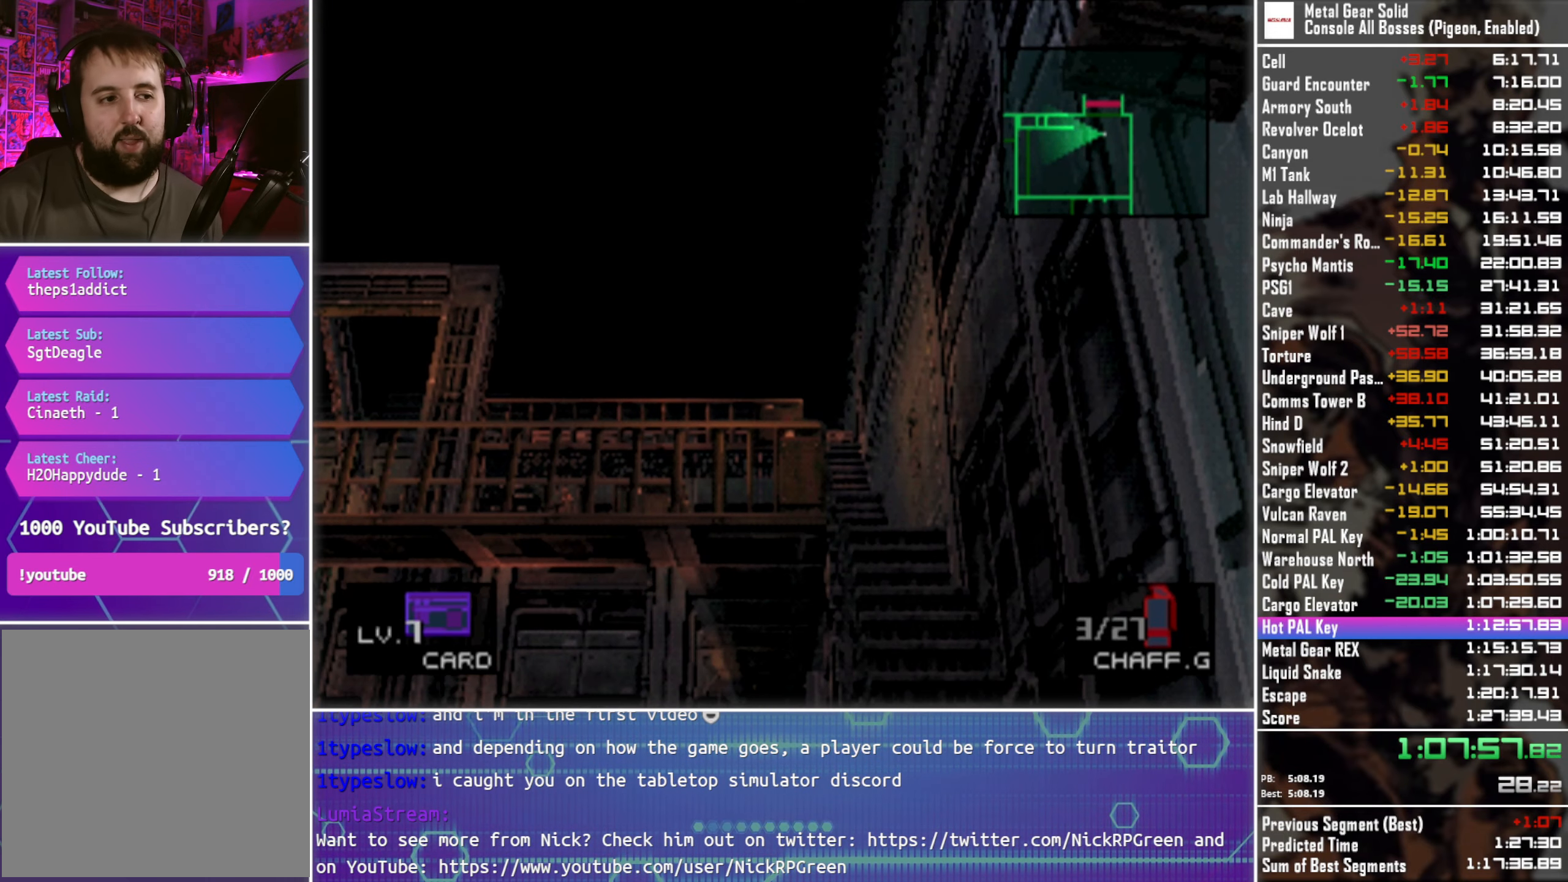
Gameplay with a controller (PlayStation layout); each line is a JSON object with the inputs held at the frame after it. "events" lists button and stick changes between this image and that frame as [ms after this image, input, new state], when the widget could be followed in between.
{"buttons": ["TRIANGLE", "DPAD_UP"], "left_stick": "center", "right_stick": "center", "events": [[350, "DPAD_UP", "down"]]}
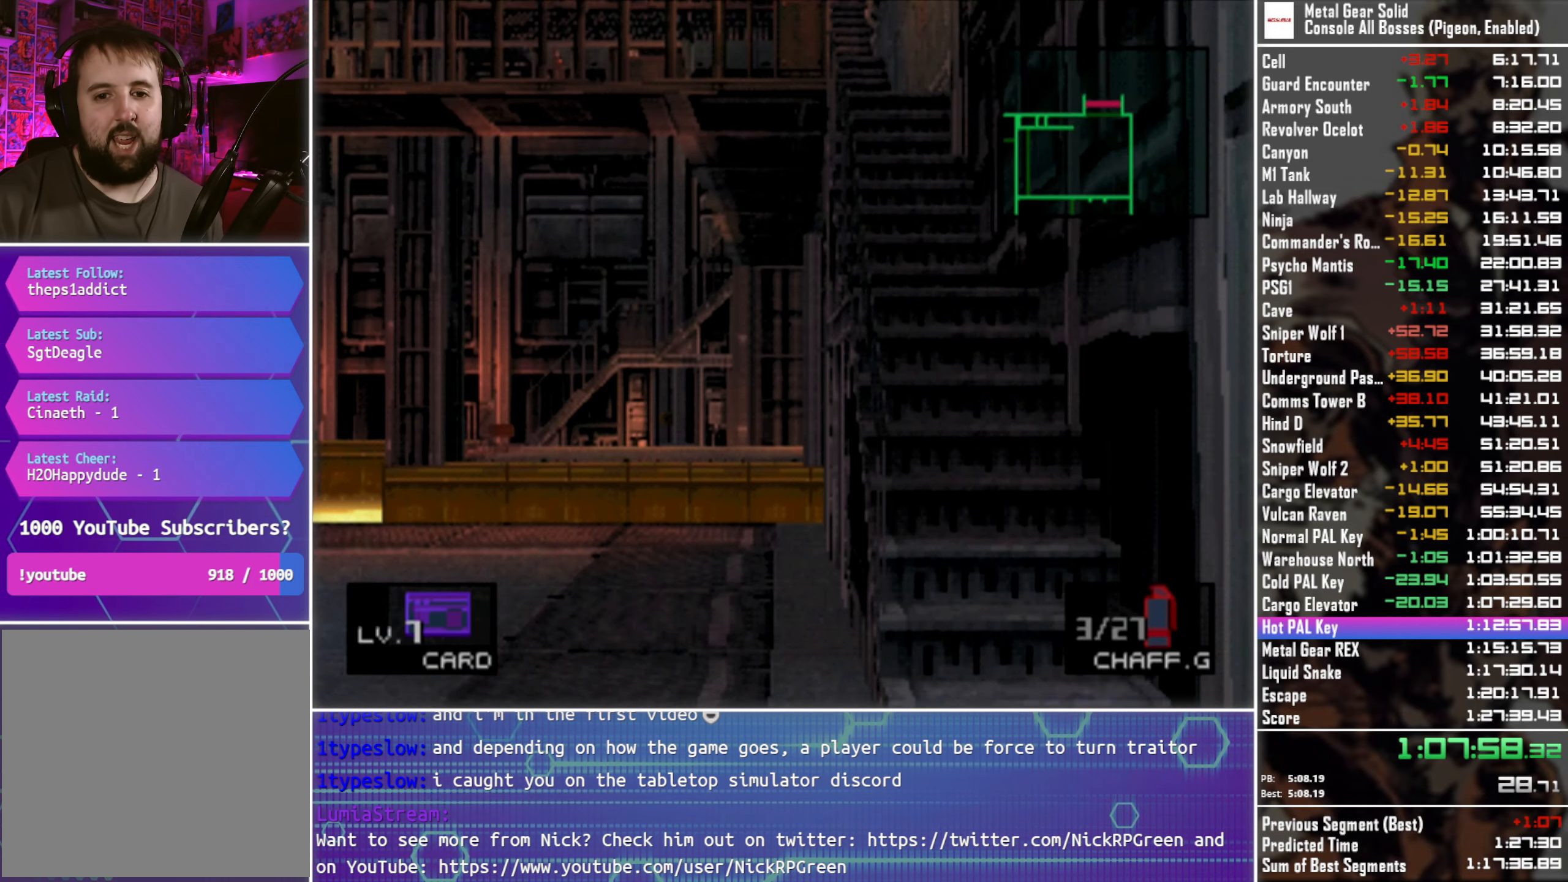
{"buttons": ["TRIANGLE"], "left_stick": "center", "right_stick": "center", "events": [[316, "DPAD_UP", "up"]]}
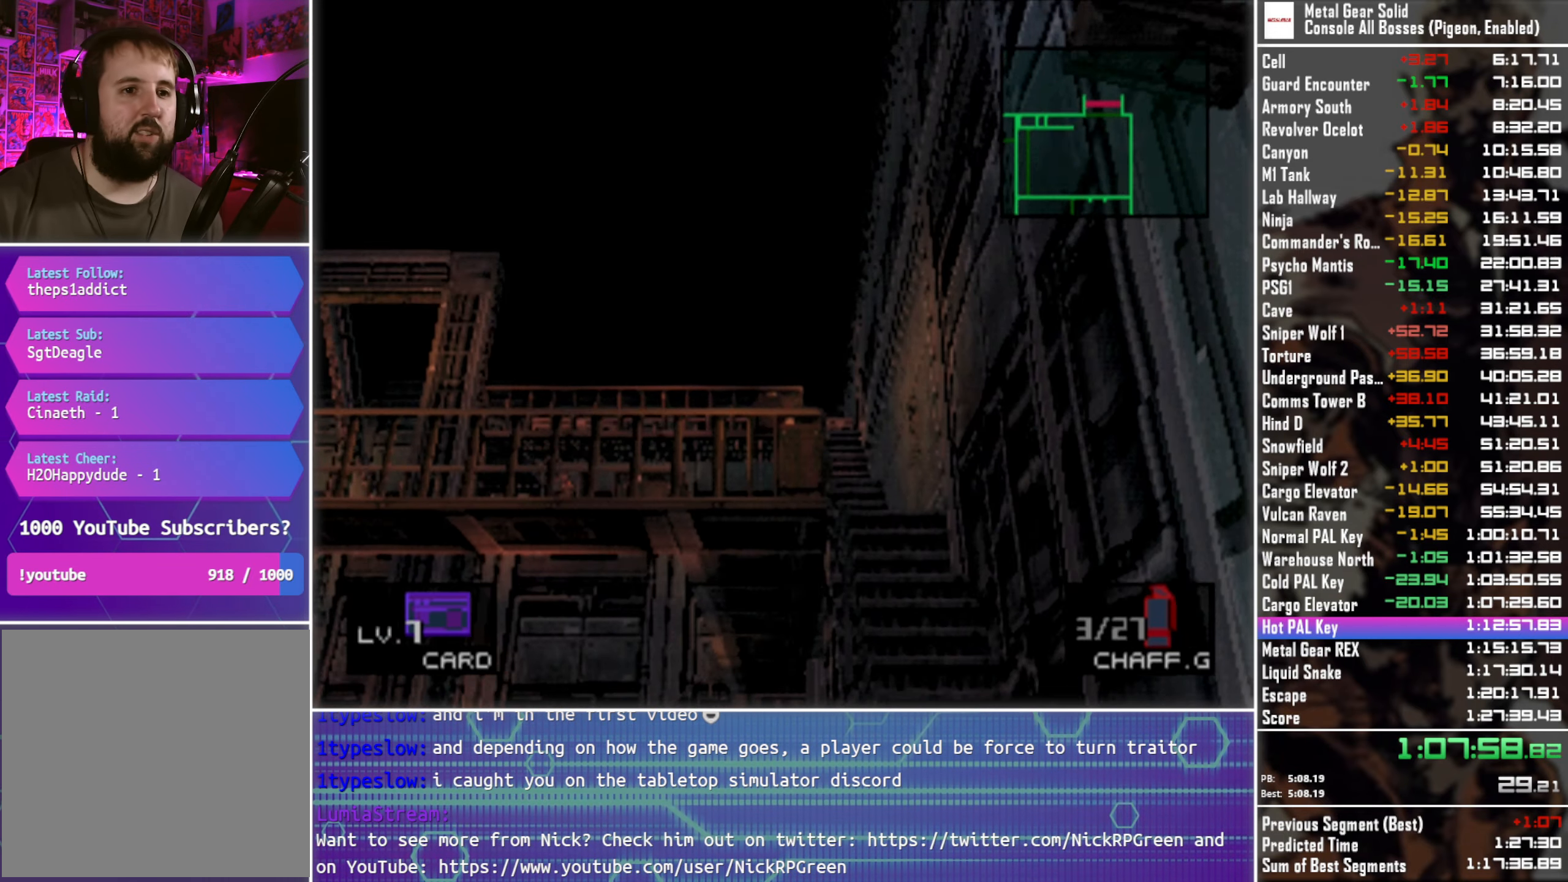
{"buttons": ["TRIANGLE", "DPAD_UP"], "left_stick": "center", "right_stick": "center", "events": [[450, "DPAD_UP", "down"]]}
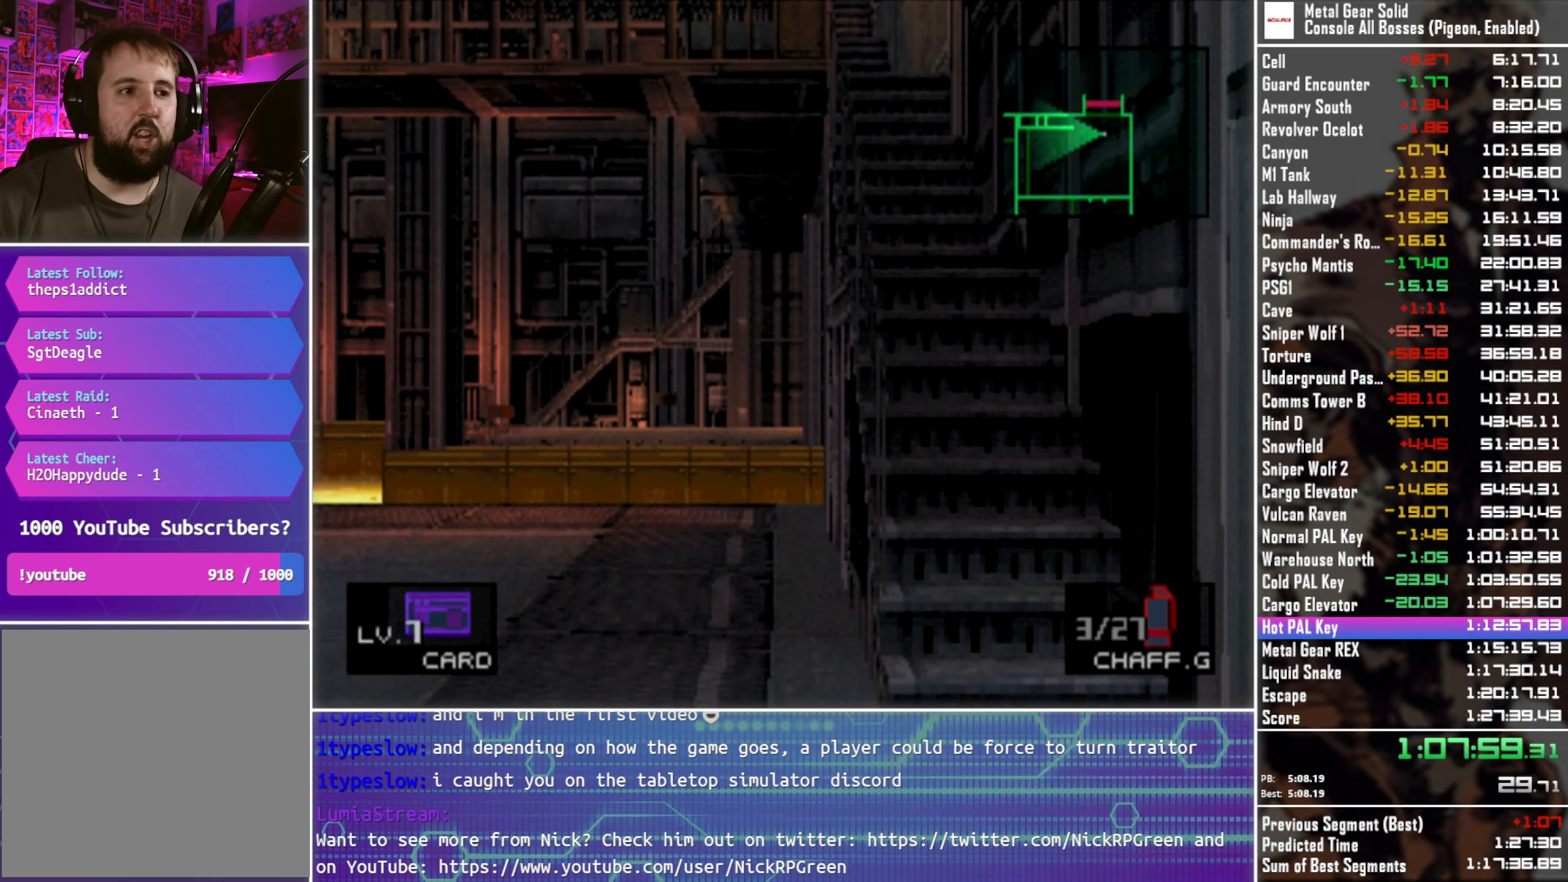
{"buttons": ["TRIANGLE"], "left_stick": "center", "right_stick": "center", "events": [[316, "DPAD_UP", "up"]]}
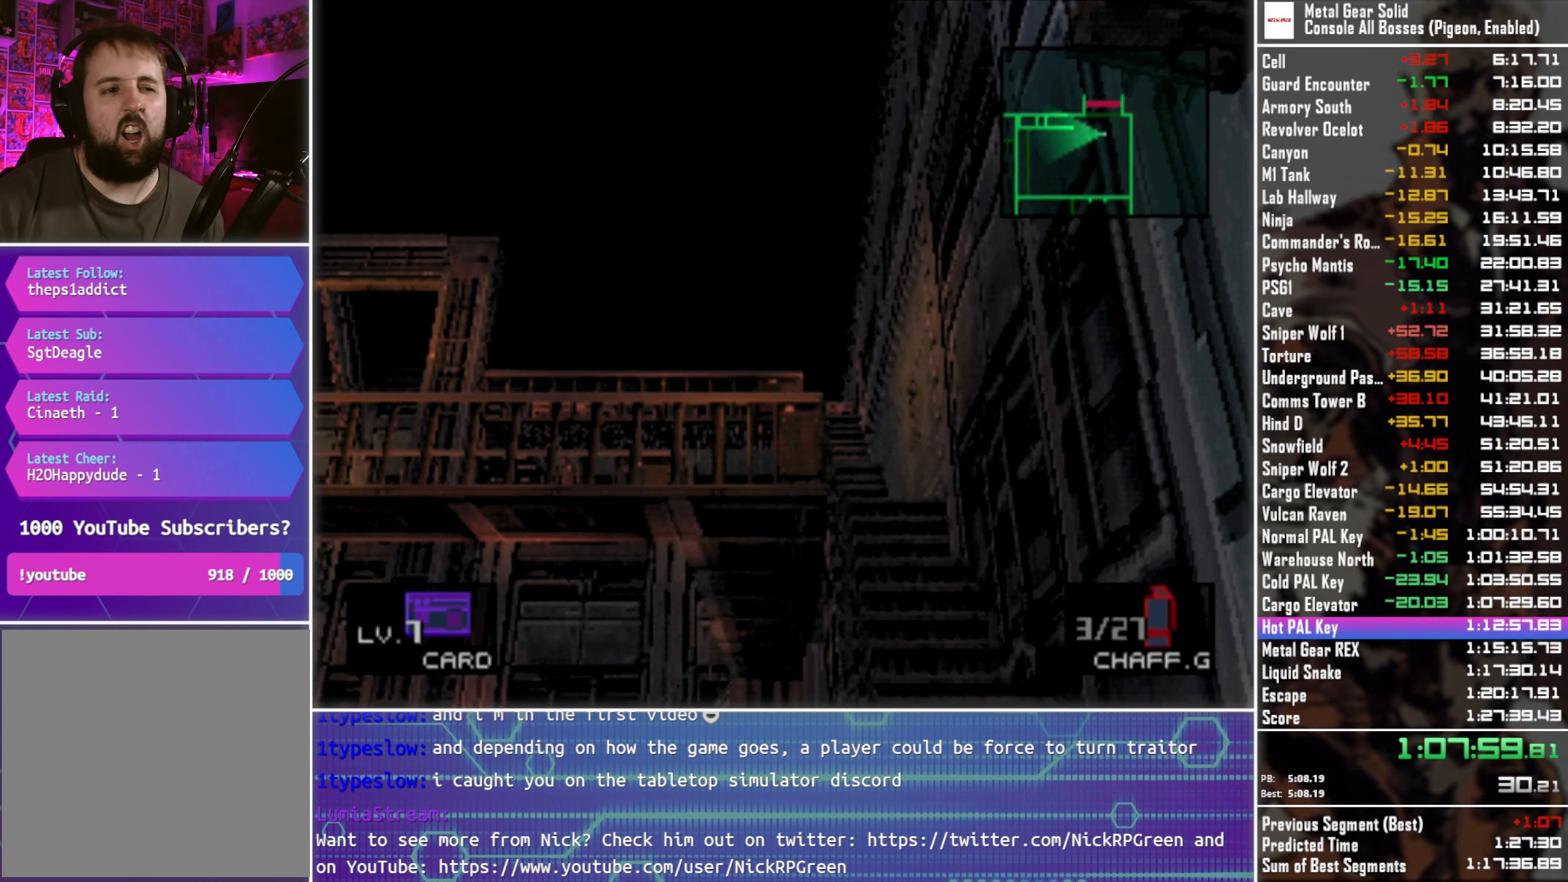
{"buttons": ["TRIANGLE"], "left_stick": "center", "right_stick": "center", "events": []}
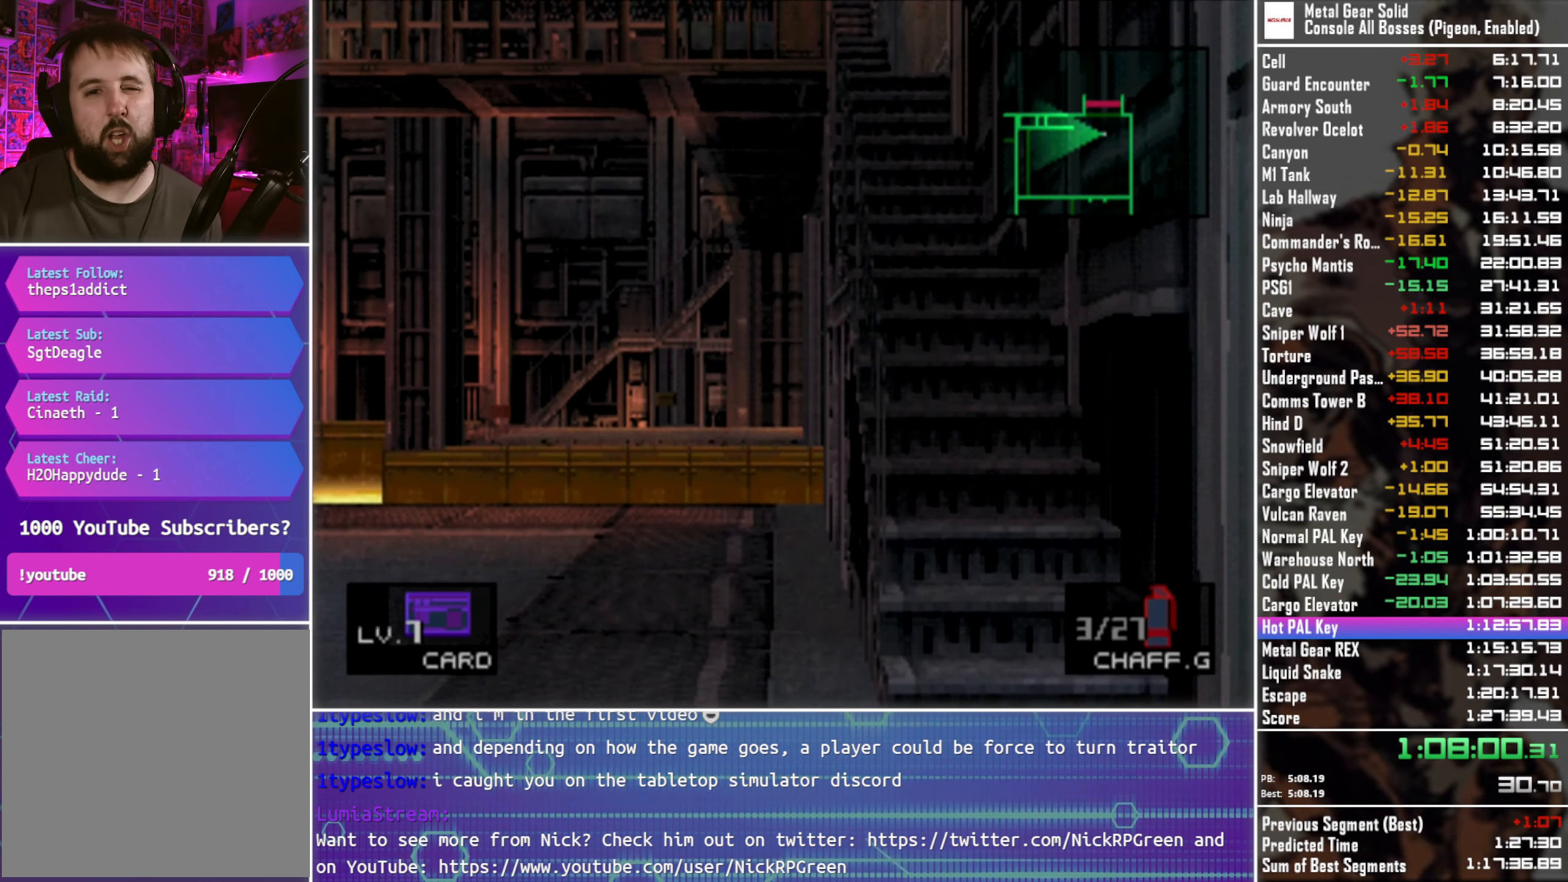
{"buttons": ["TRIANGLE", "DPAD_UP"], "left_stick": "center", "right_stick": "center", "events": [[433, "DPAD_UP", "down"]]}
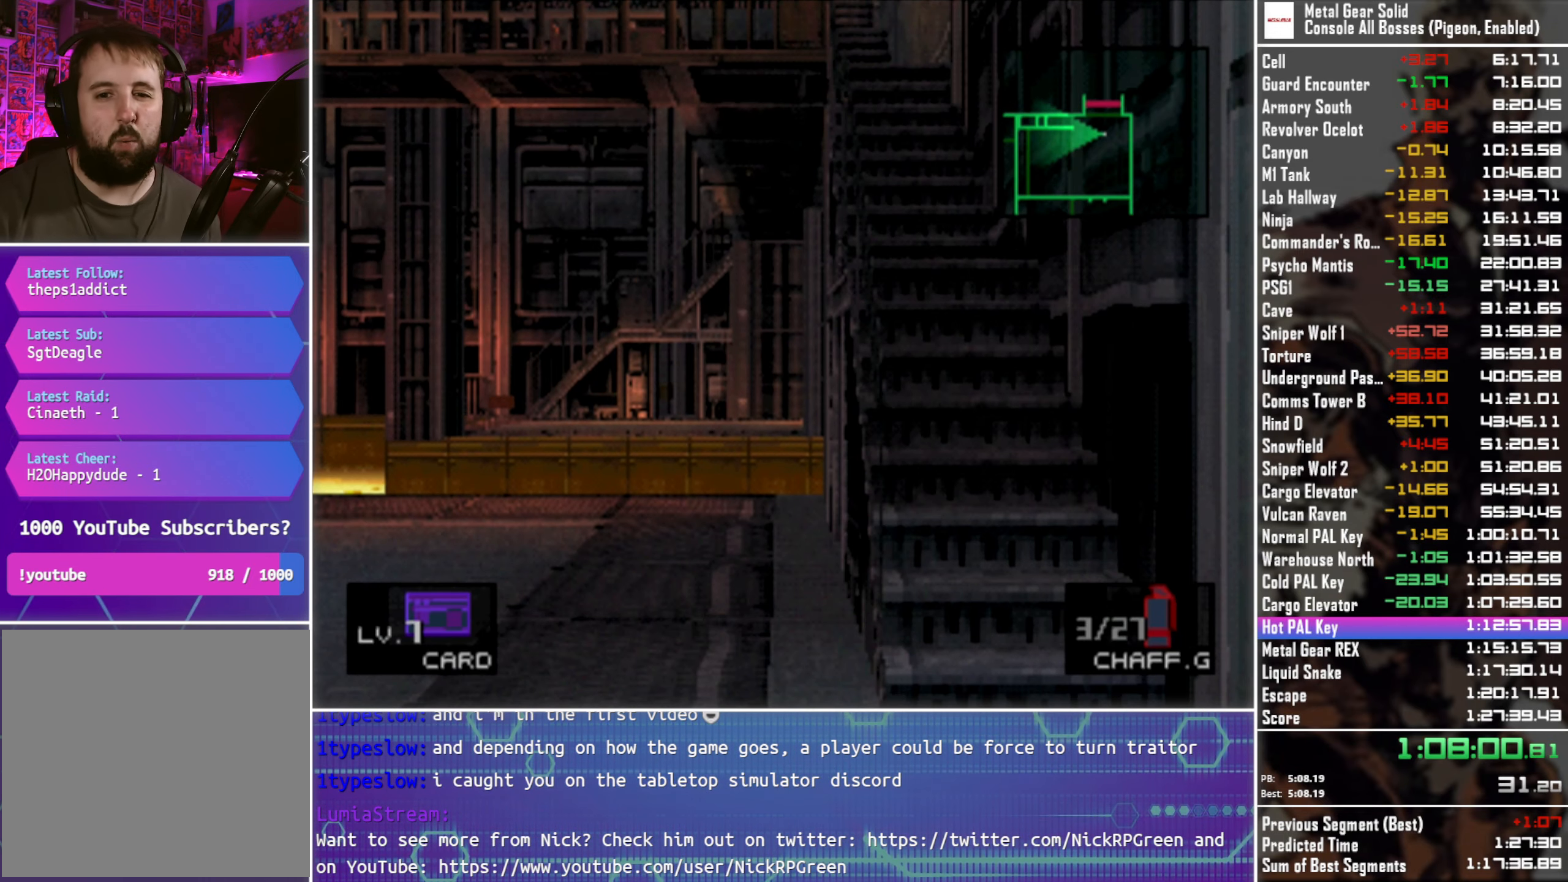
{"buttons": ["TRIANGLE", "DPAD_UP"], "left_stick": "center", "right_stick": "center", "events": []}
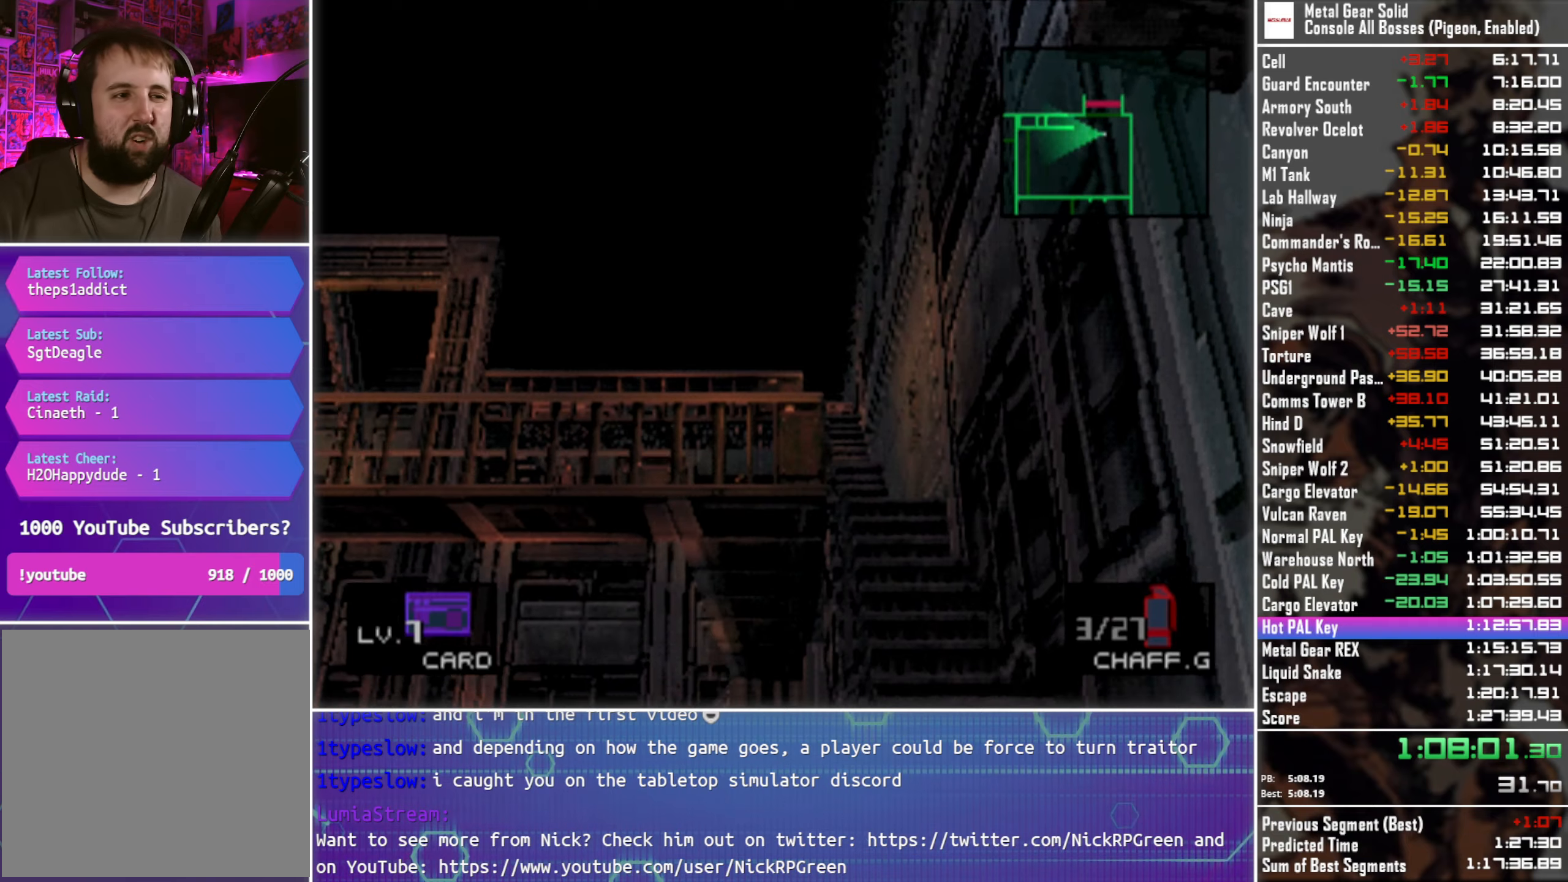
{"buttons": ["TRIANGLE", "DPAD_UP"], "left_stick": "center", "right_stick": "center", "events": [[33, "DPAD_UP", "up"], [317, "DPAD_UP", "down"]]}
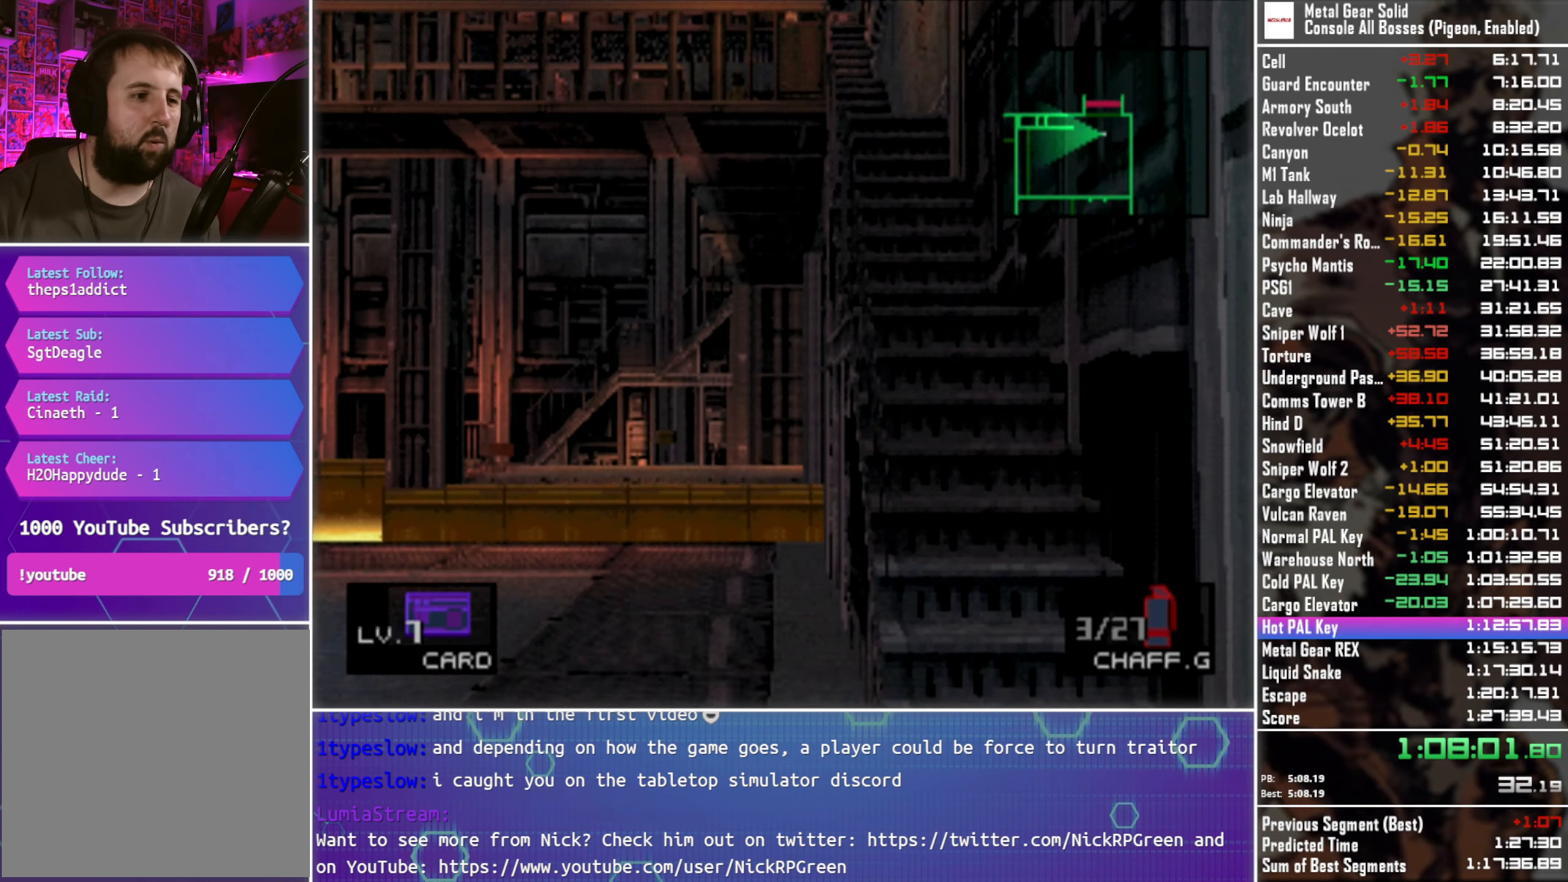
{"buttons": ["TRIANGLE", "DPAD_UP"], "left_stick": "center", "right_stick": "center", "events": []}
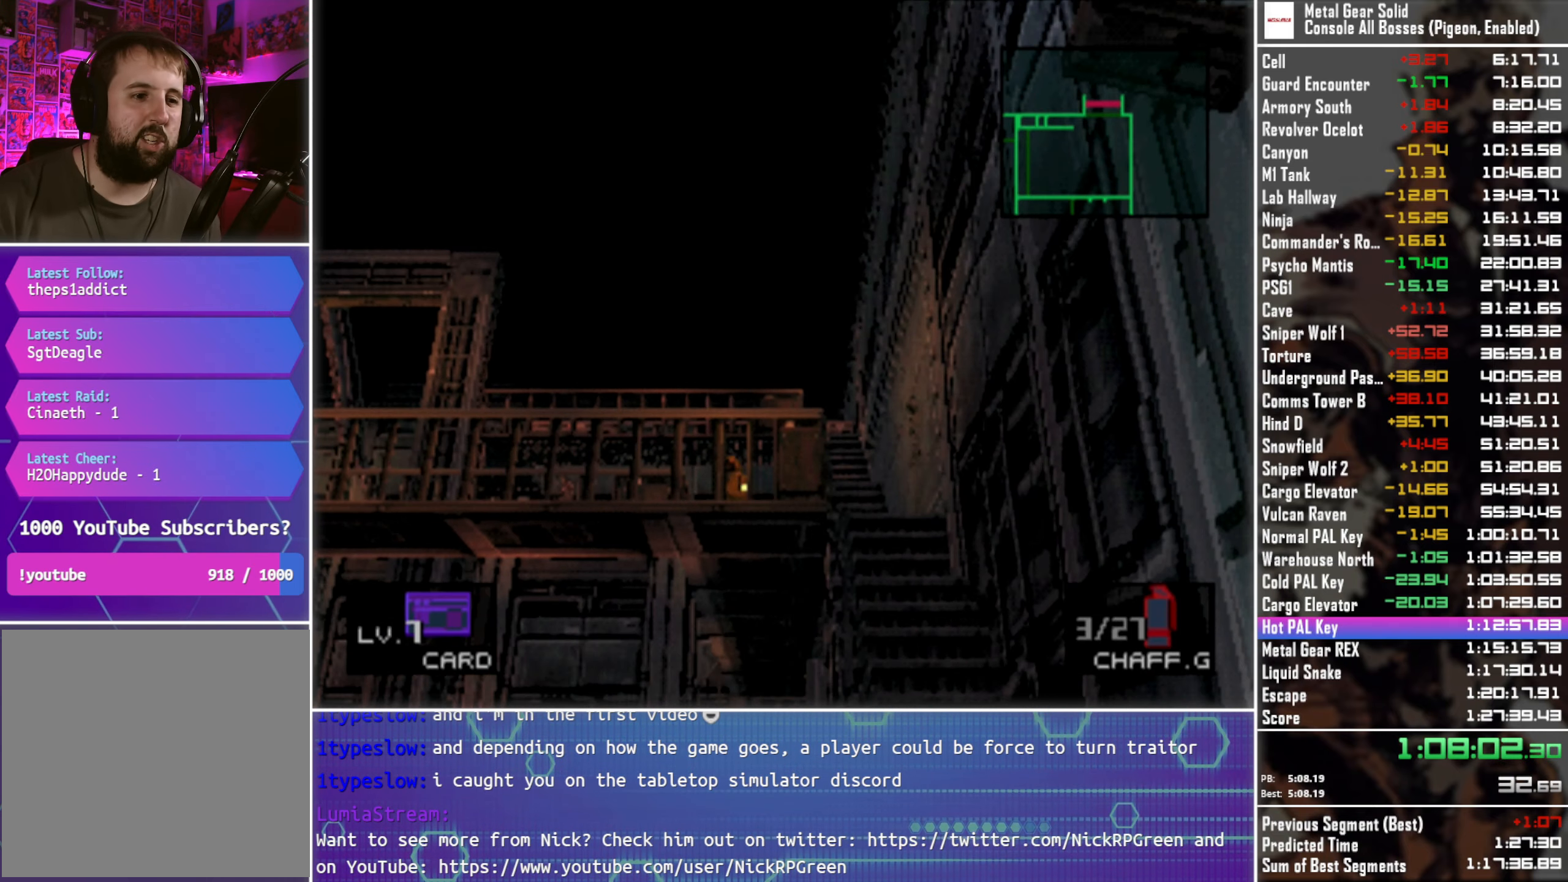
{"buttons": ["TRIANGLE"], "left_stick": "center", "right_stick": "center", "events": [[167, "DPAD_UP", "up"]]}
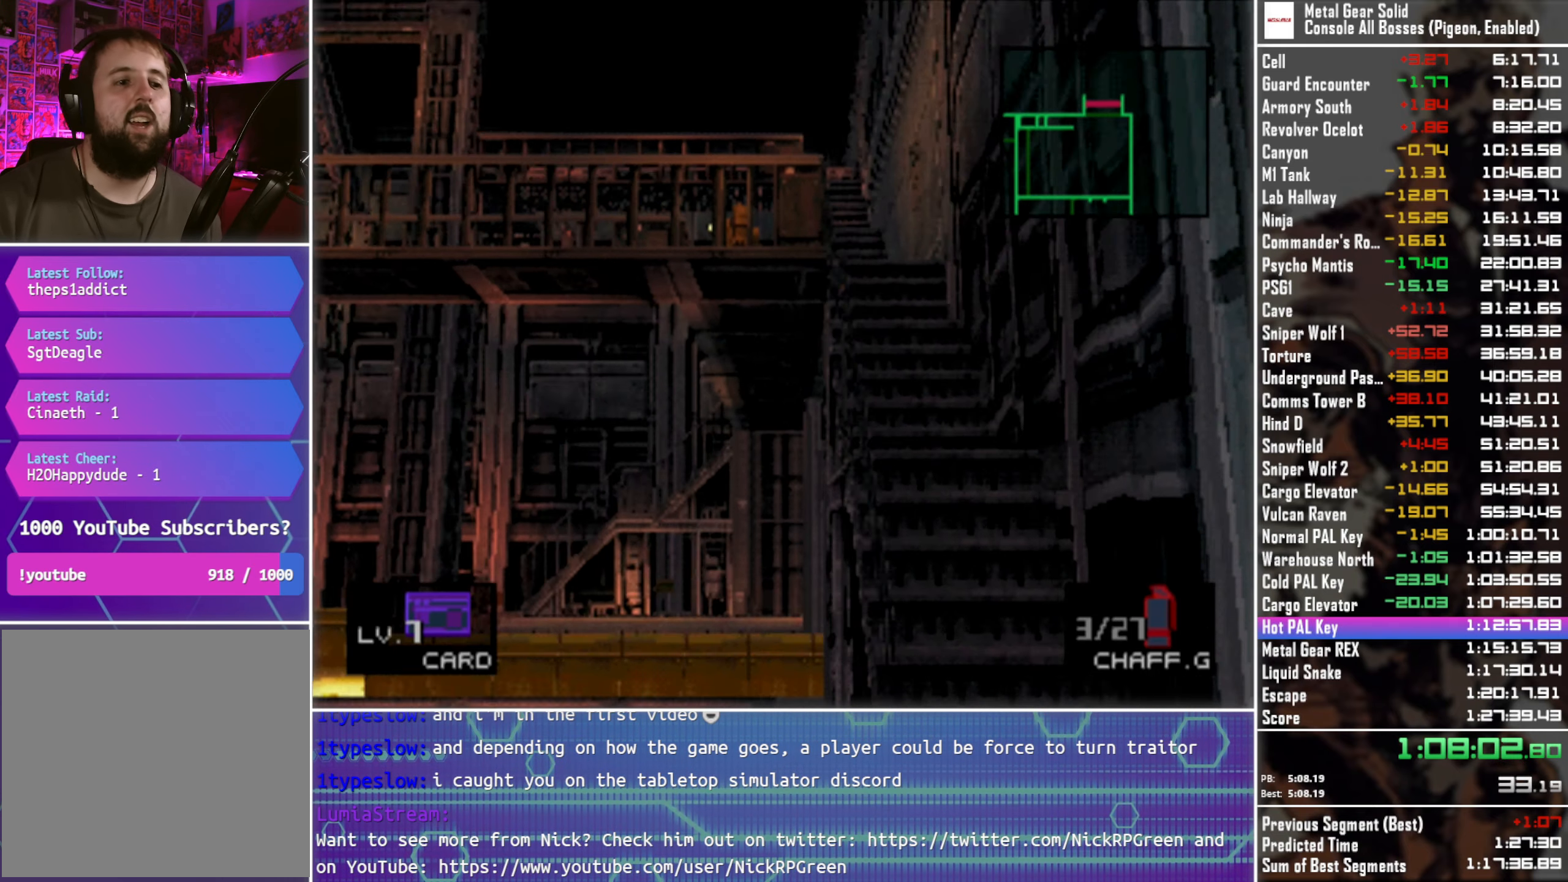
{"buttons": ["TRIANGLE"], "left_stick": "center", "right_stick": "center", "events": []}
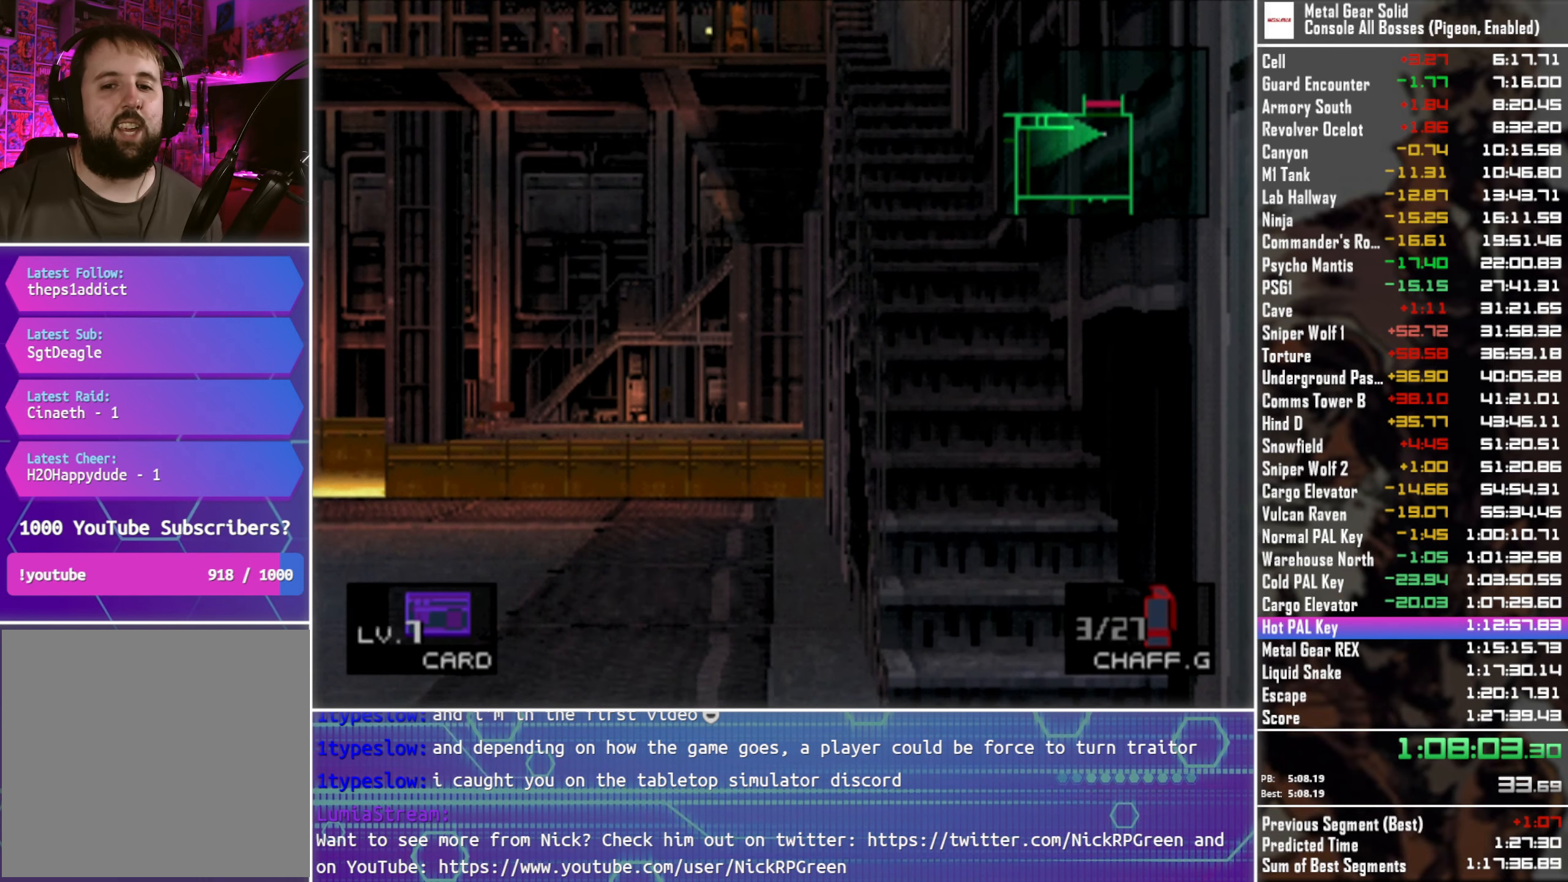
{"buttons": [], "left_stick": "center", "right_stick": "center", "events": [[167, "TRIANGLE", "up"]]}
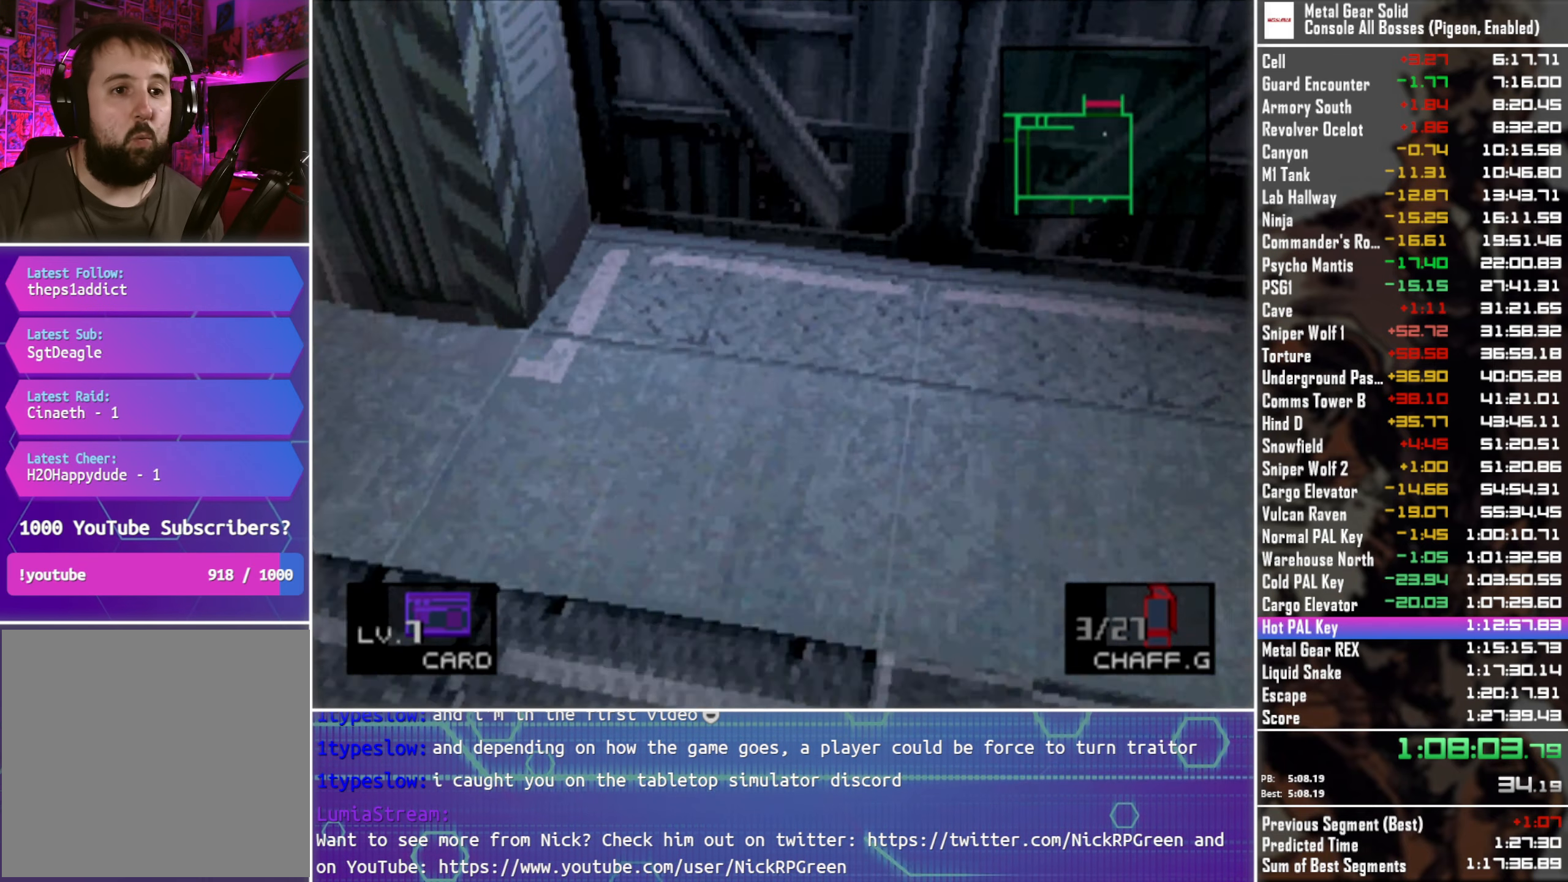
{"buttons": [], "left_stick": "center", "right_stick": "center", "events": []}
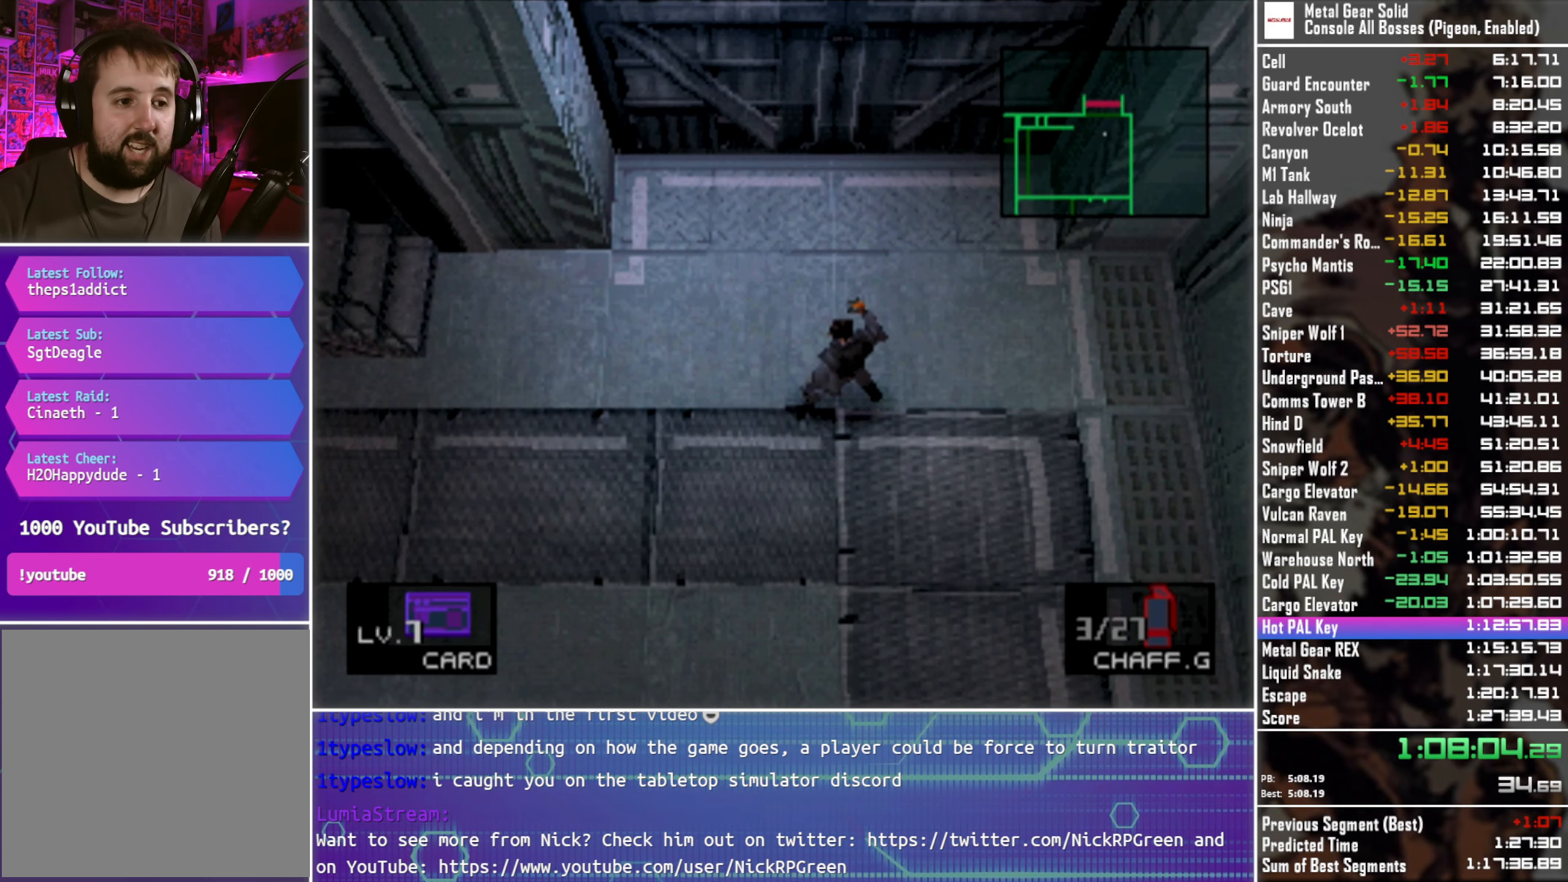
{"buttons": [], "left_stick": "center", "right_stick": "center", "events": []}
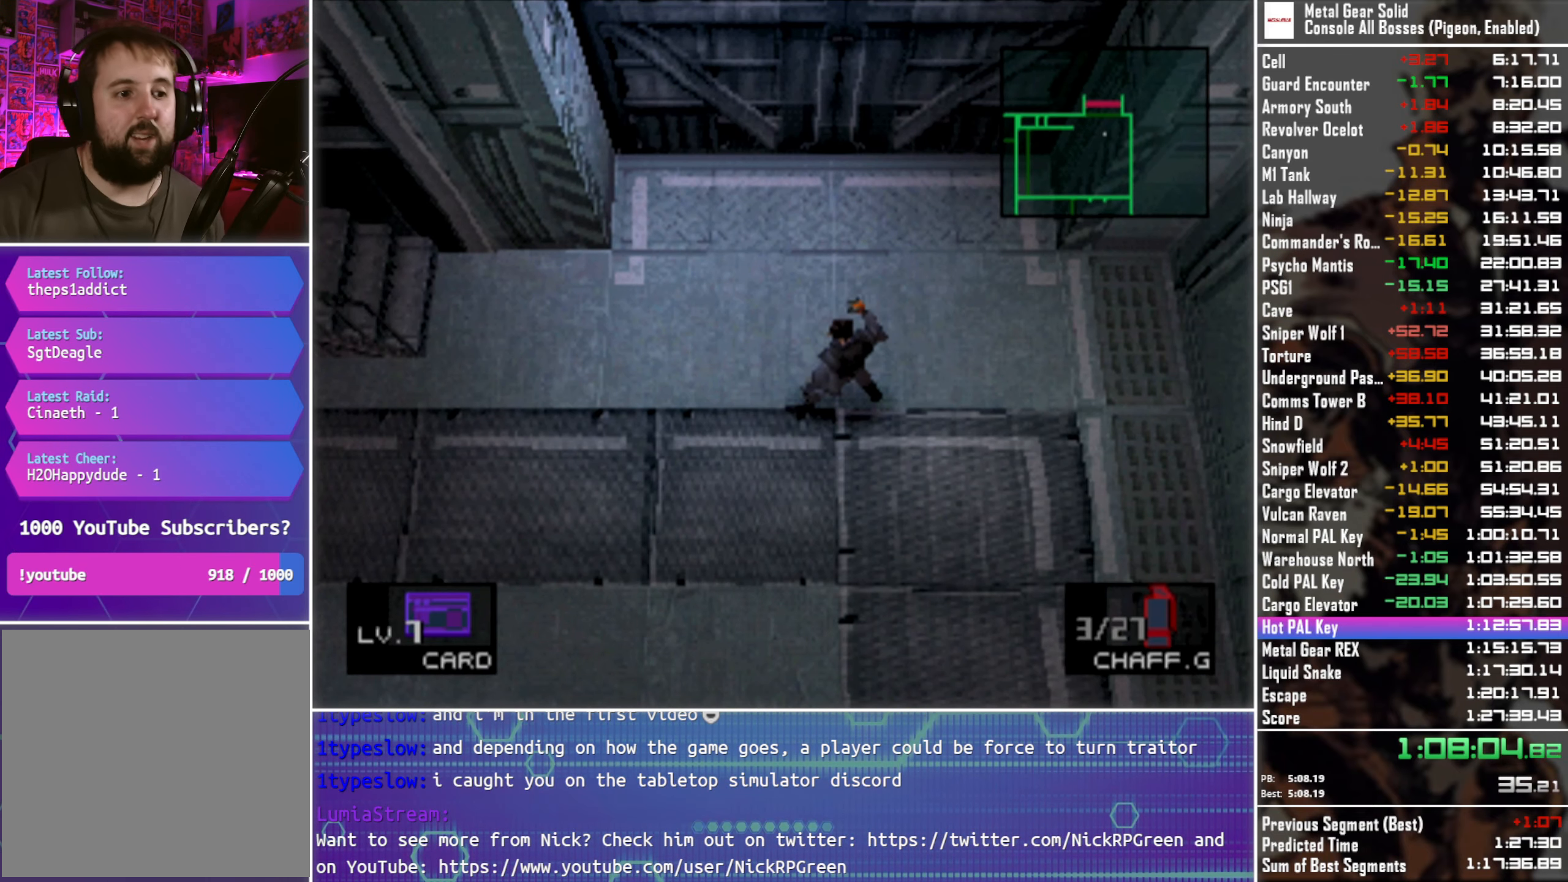
{"buttons": [], "left_stick": "center", "right_stick": "center", "events": []}
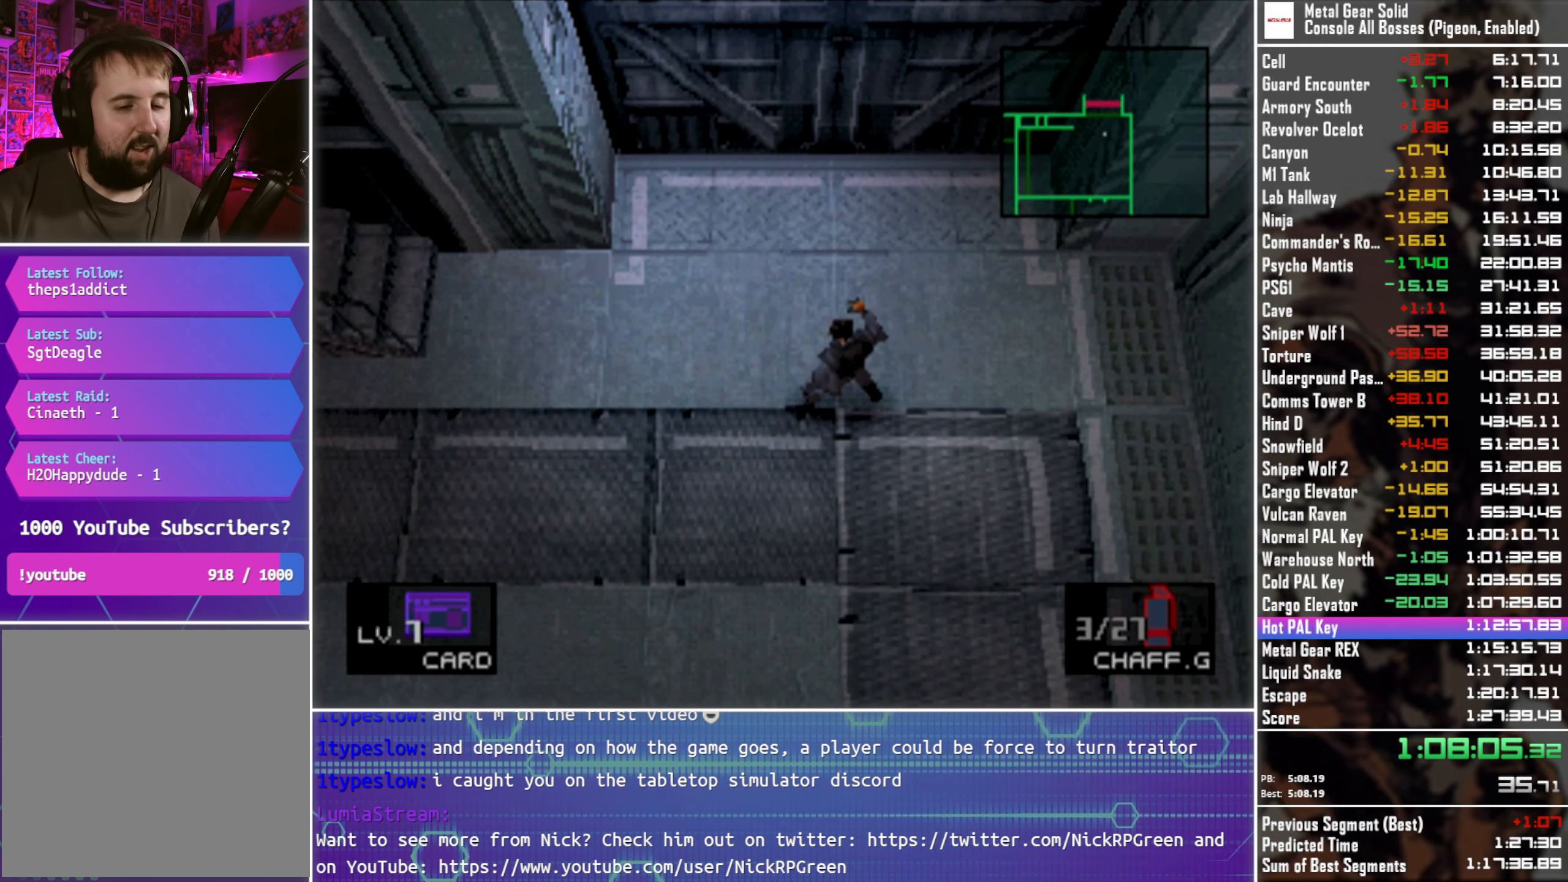
{"buttons": [], "left_stick": "center", "right_stick": "center", "events": []}
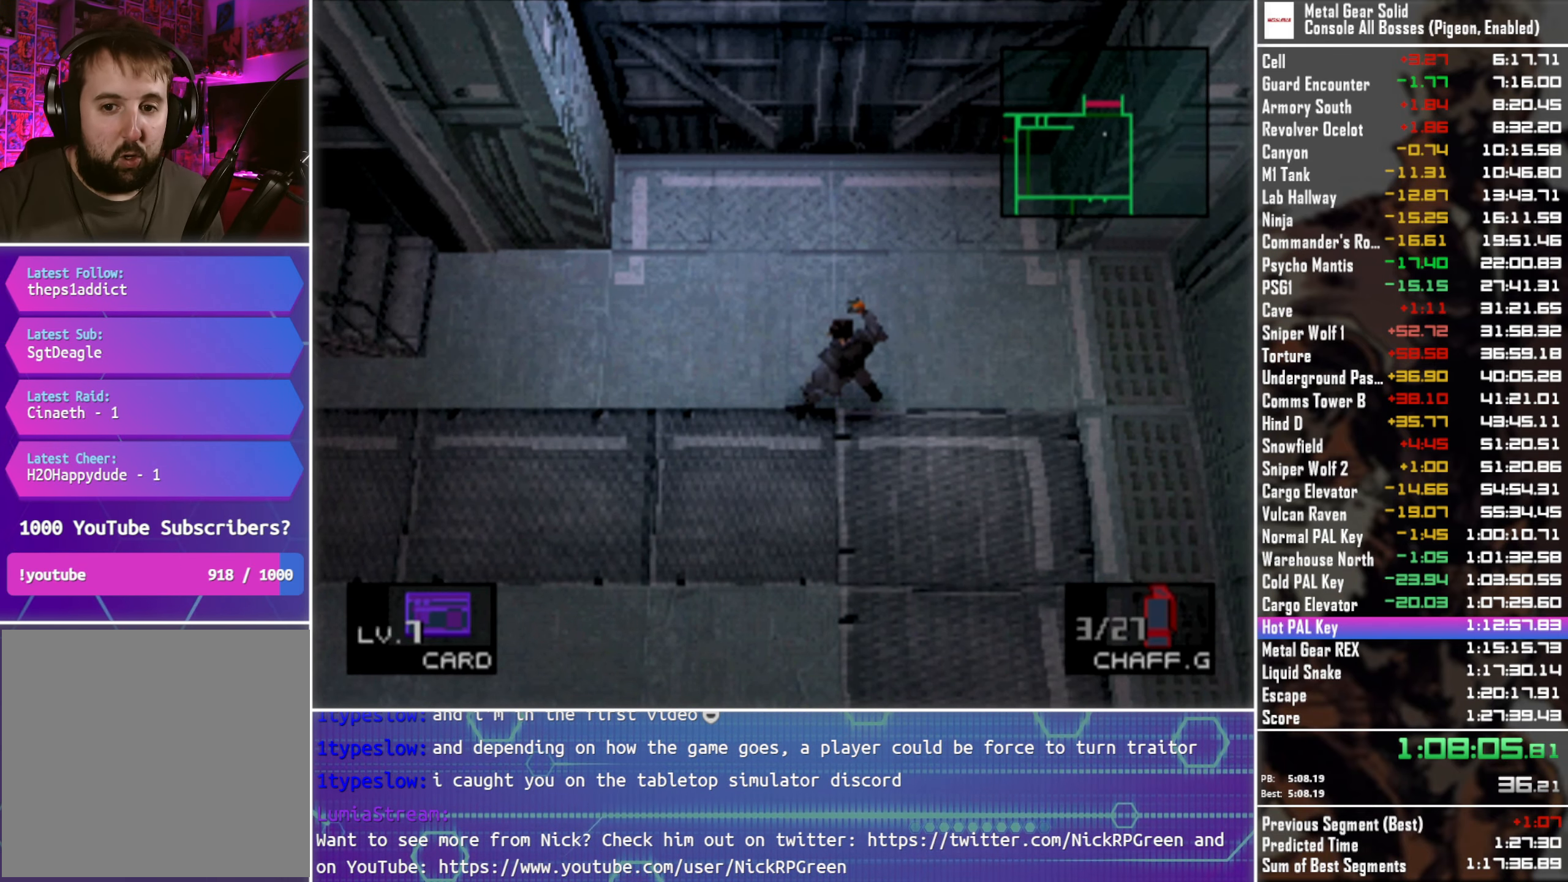
{"buttons": [], "left_stick": "center", "right_stick": "center", "events": []}
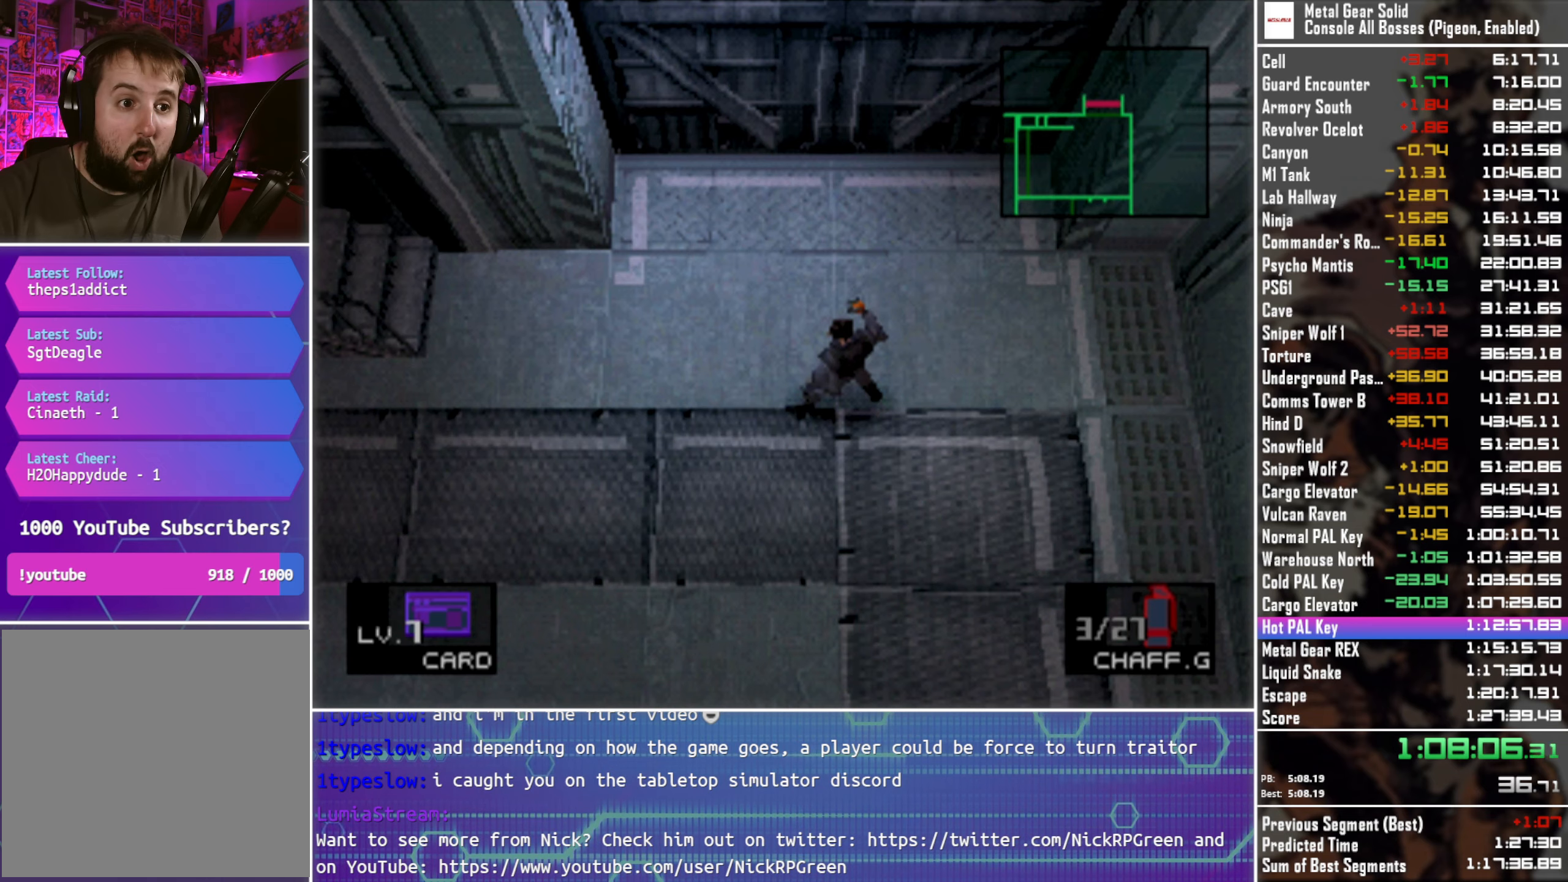
{"buttons": [], "left_stick": "center", "right_stick": "center", "events": []}
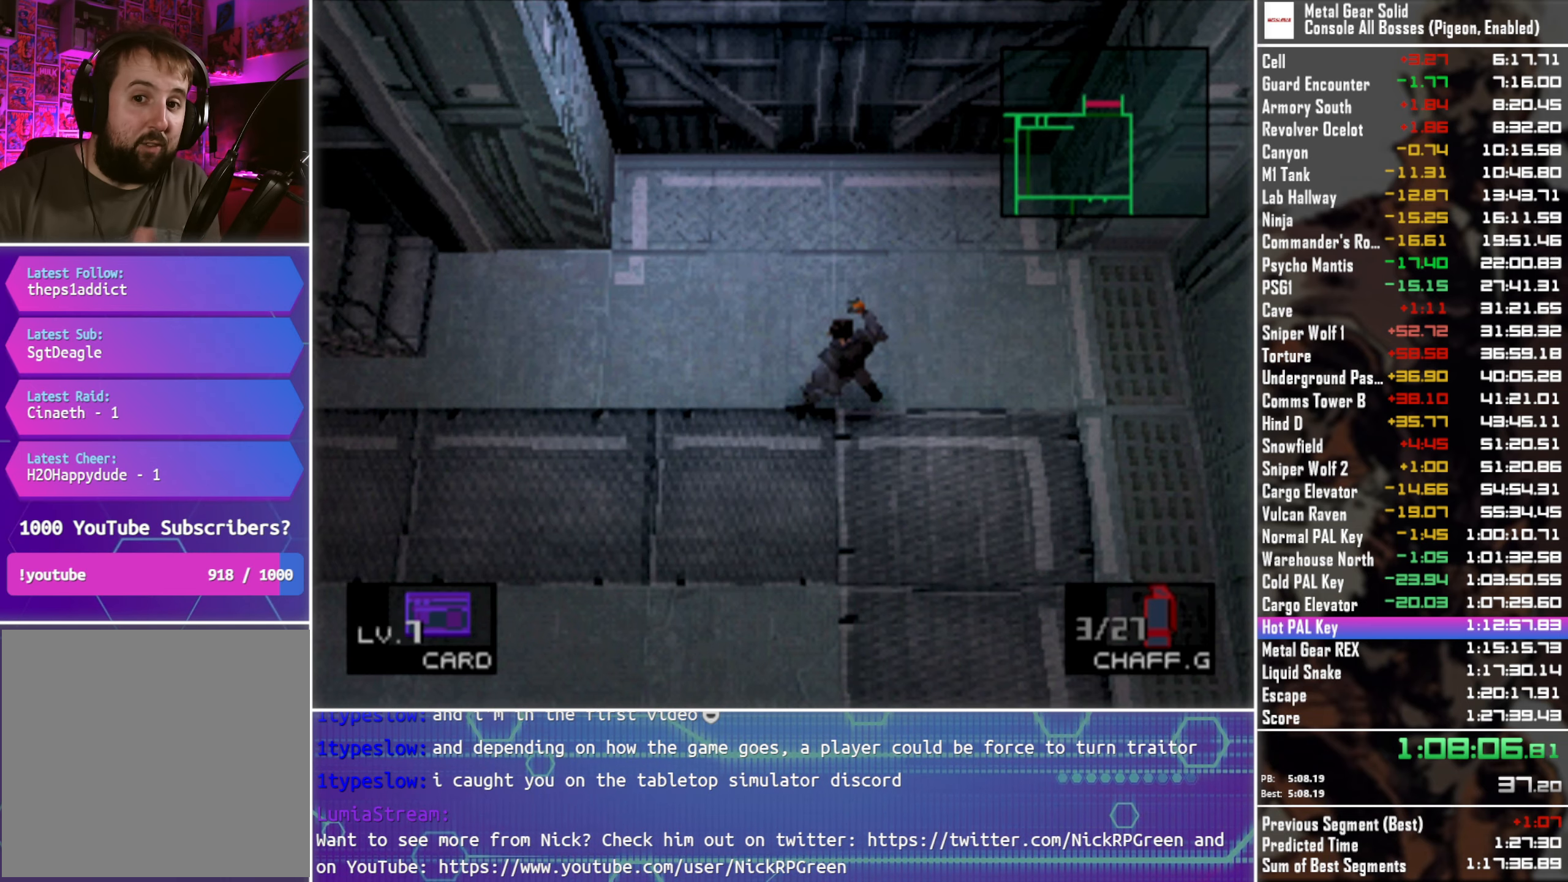
{"buttons": [], "left_stick": "center", "right_stick": "center", "events": []}
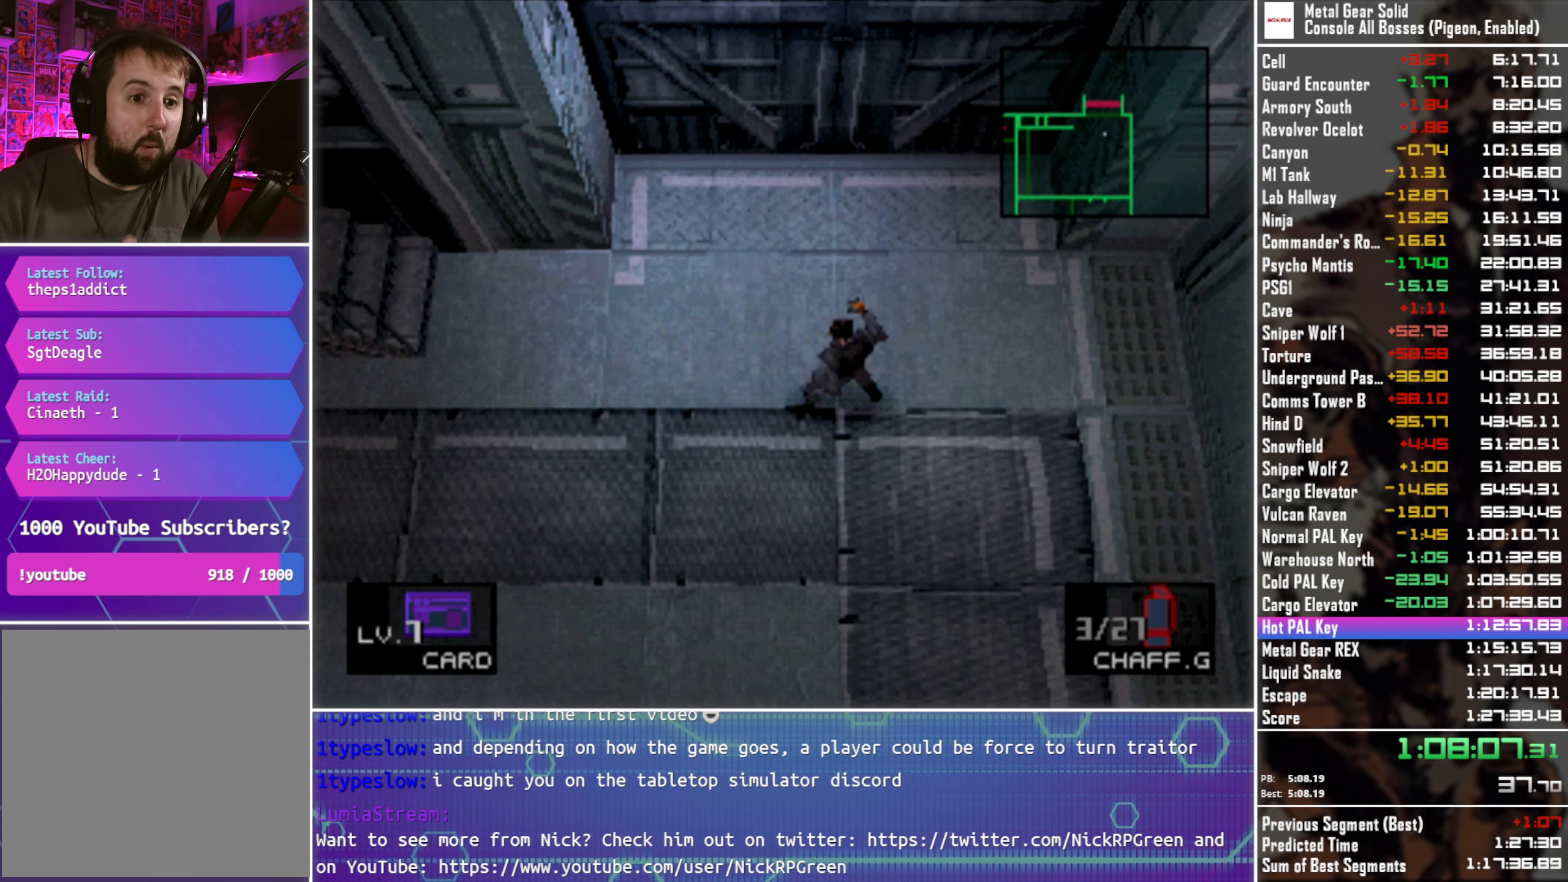
{"buttons": ["TRIANGLE"], "left_stick": "center", "right_stick": "center", "events": [[317, "TRIANGLE", "down"]]}
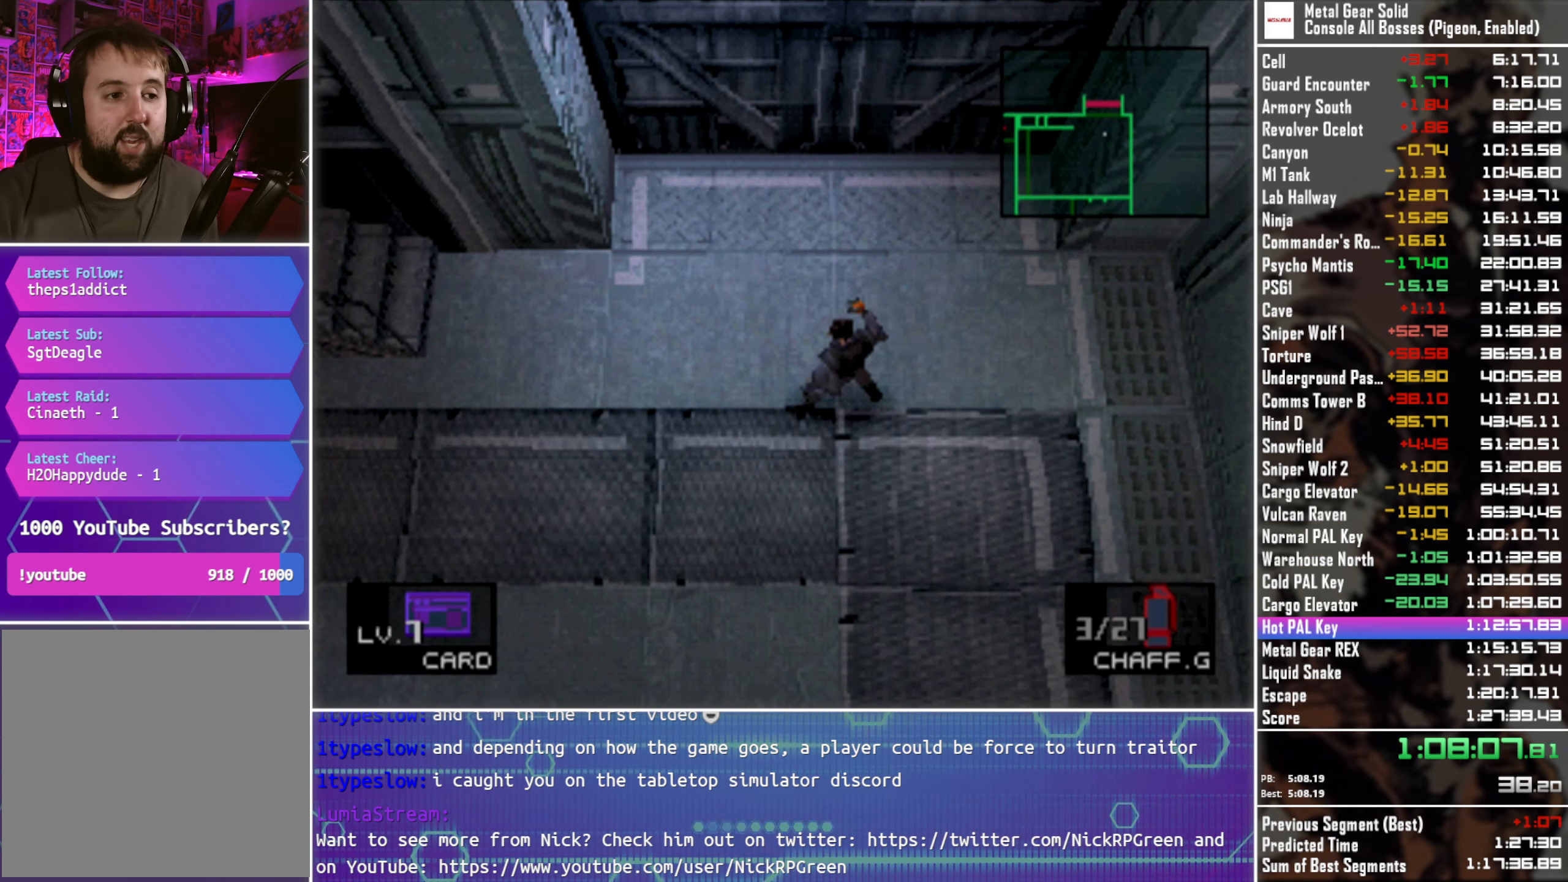
{"buttons": ["TRIANGLE"], "left_stick": "center", "right_stick": "center", "events": []}
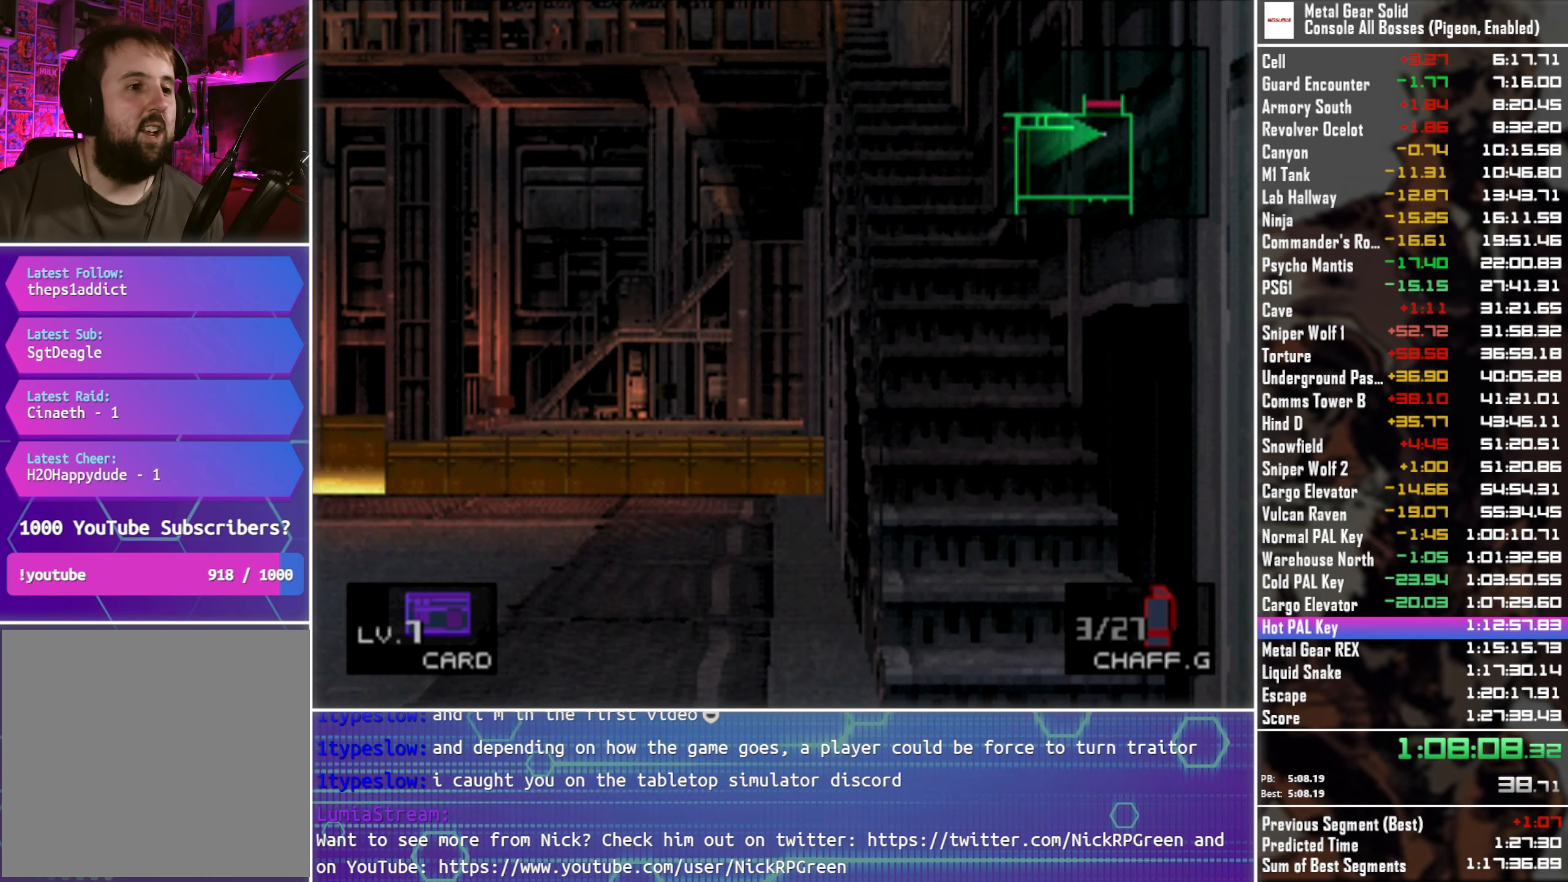
{"buttons": ["TRIANGLE", "DPAD_UP"], "left_stick": "center", "right_stick": "center", "events": [[234, "DPAD_UP", "down"]]}
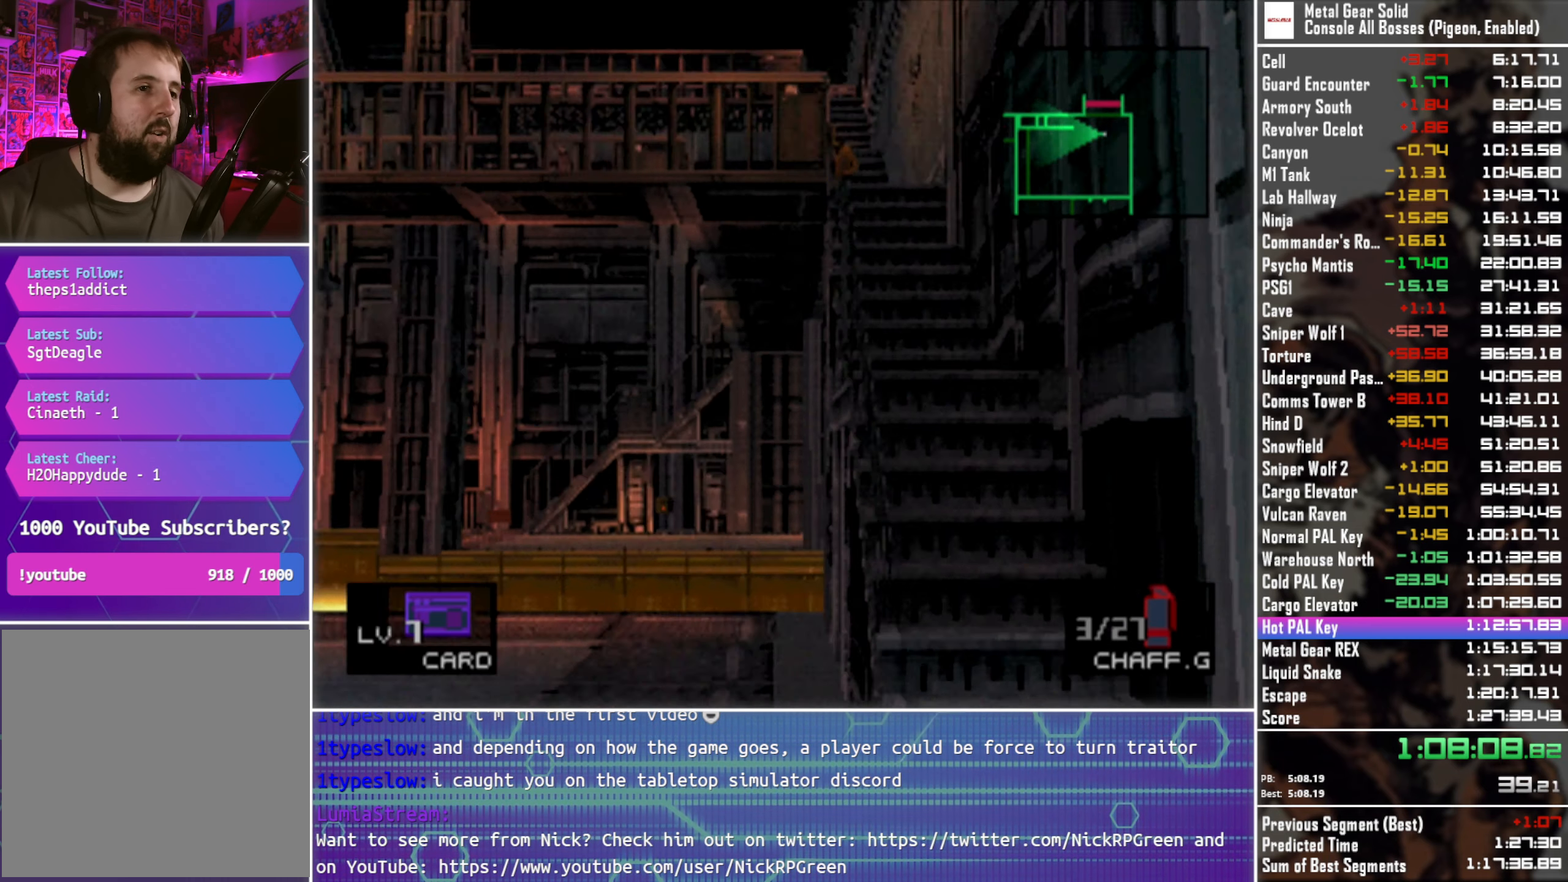
{"buttons": ["TRIANGLE", "DPAD_UP"], "left_stick": "center", "right_stick": "center", "events": []}
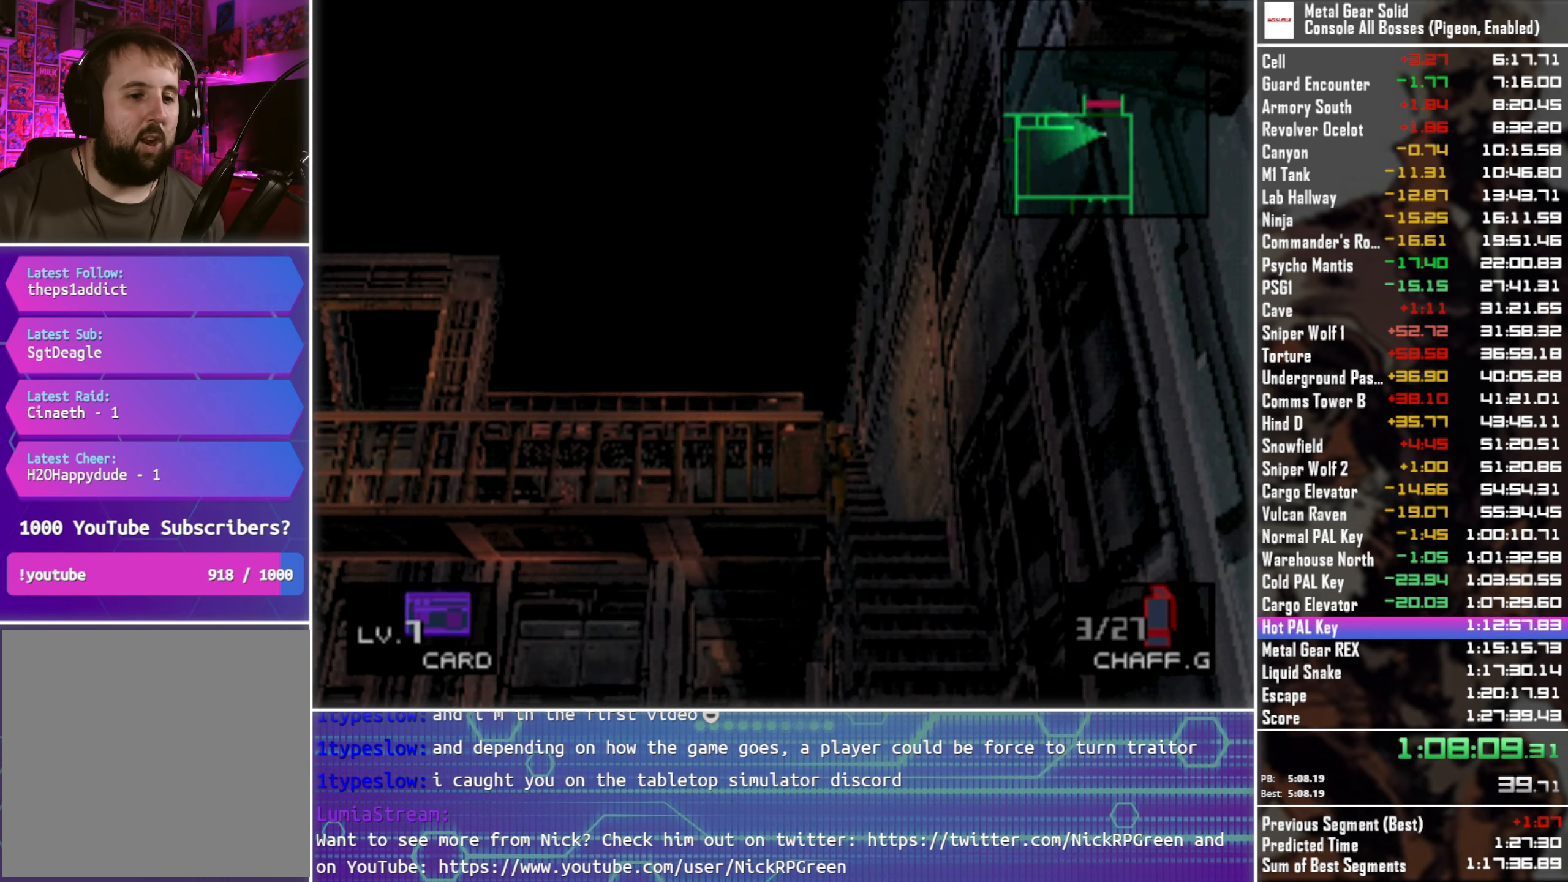
{"buttons": ["TRIANGLE", "DPAD_UP"], "left_stick": "center", "right_stick": "center", "events": []}
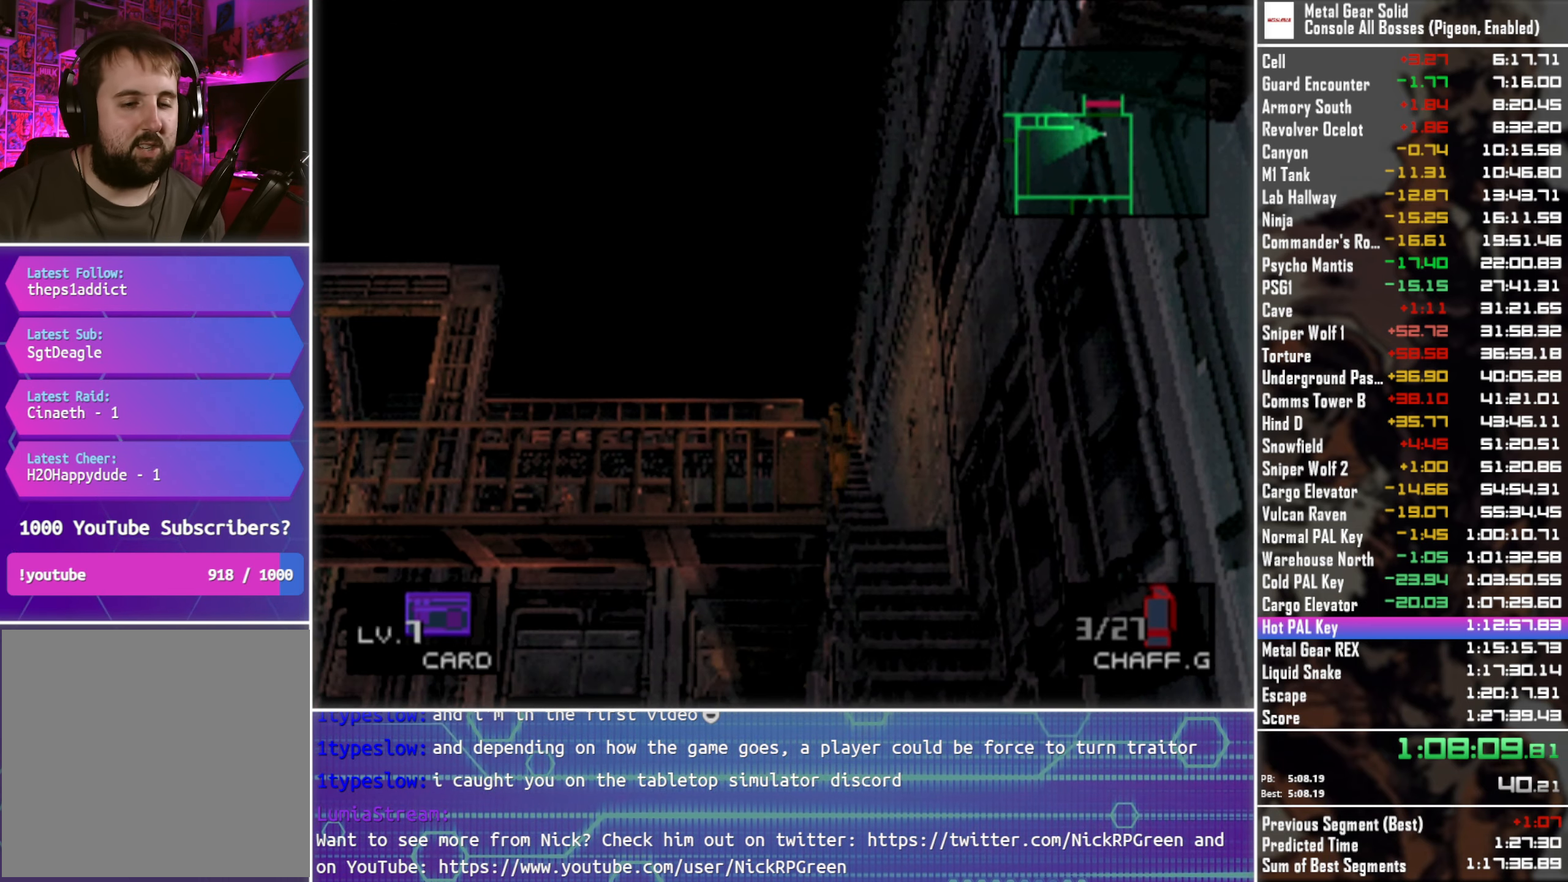
{"buttons": [], "left_stick": "center", "right_stick": "center", "events": [[117, "DPAD_UP", "up"], [267, "TRIANGLE", "up"]]}
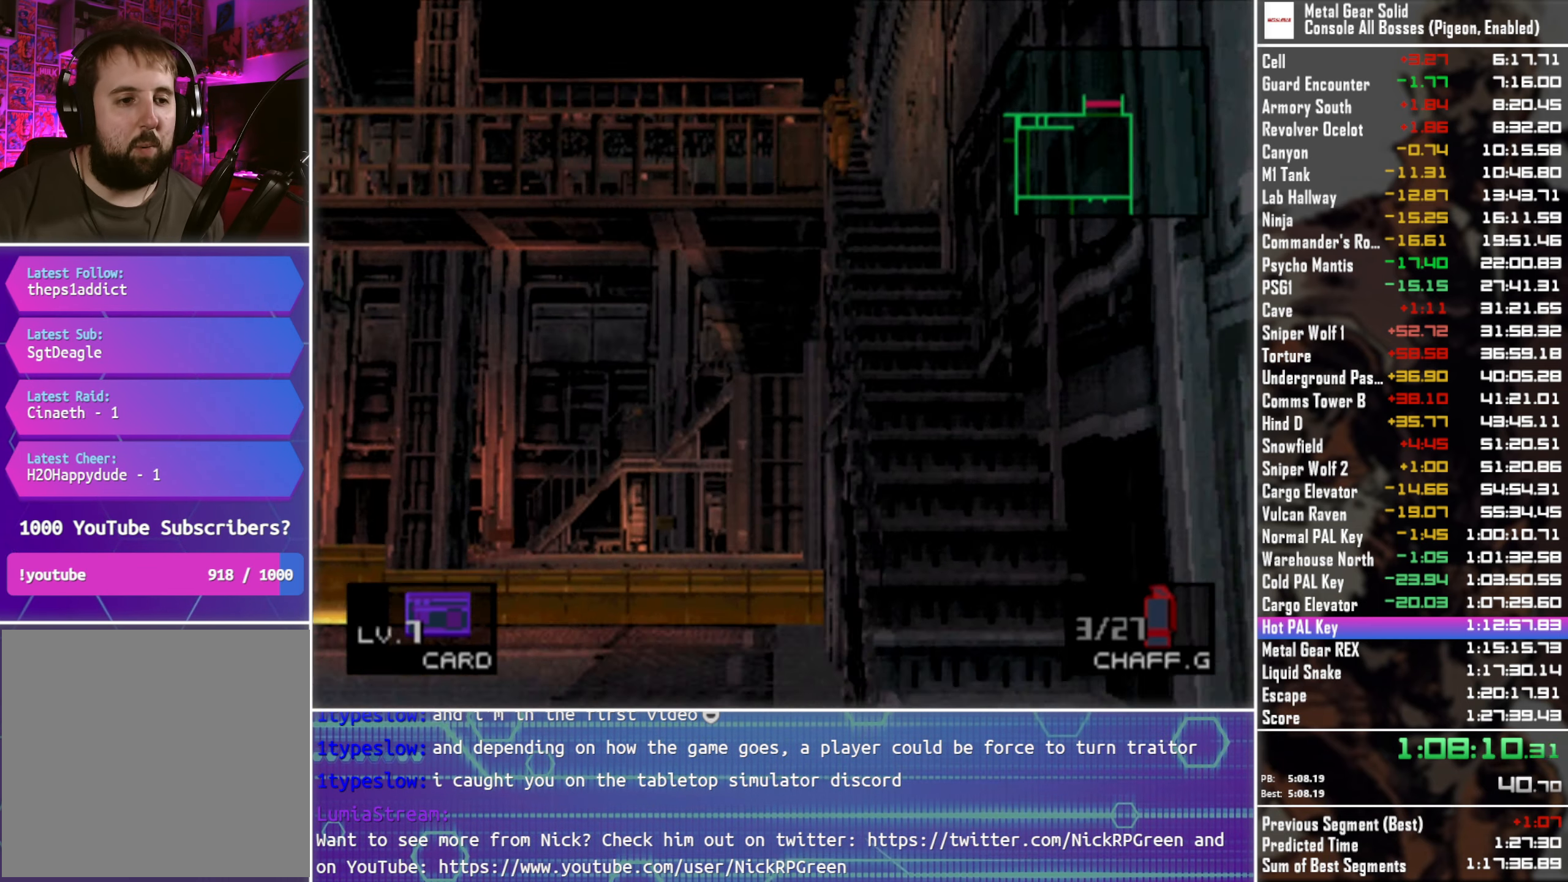
{"buttons": [], "left_stick": "center", "right_stick": "center", "events": []}
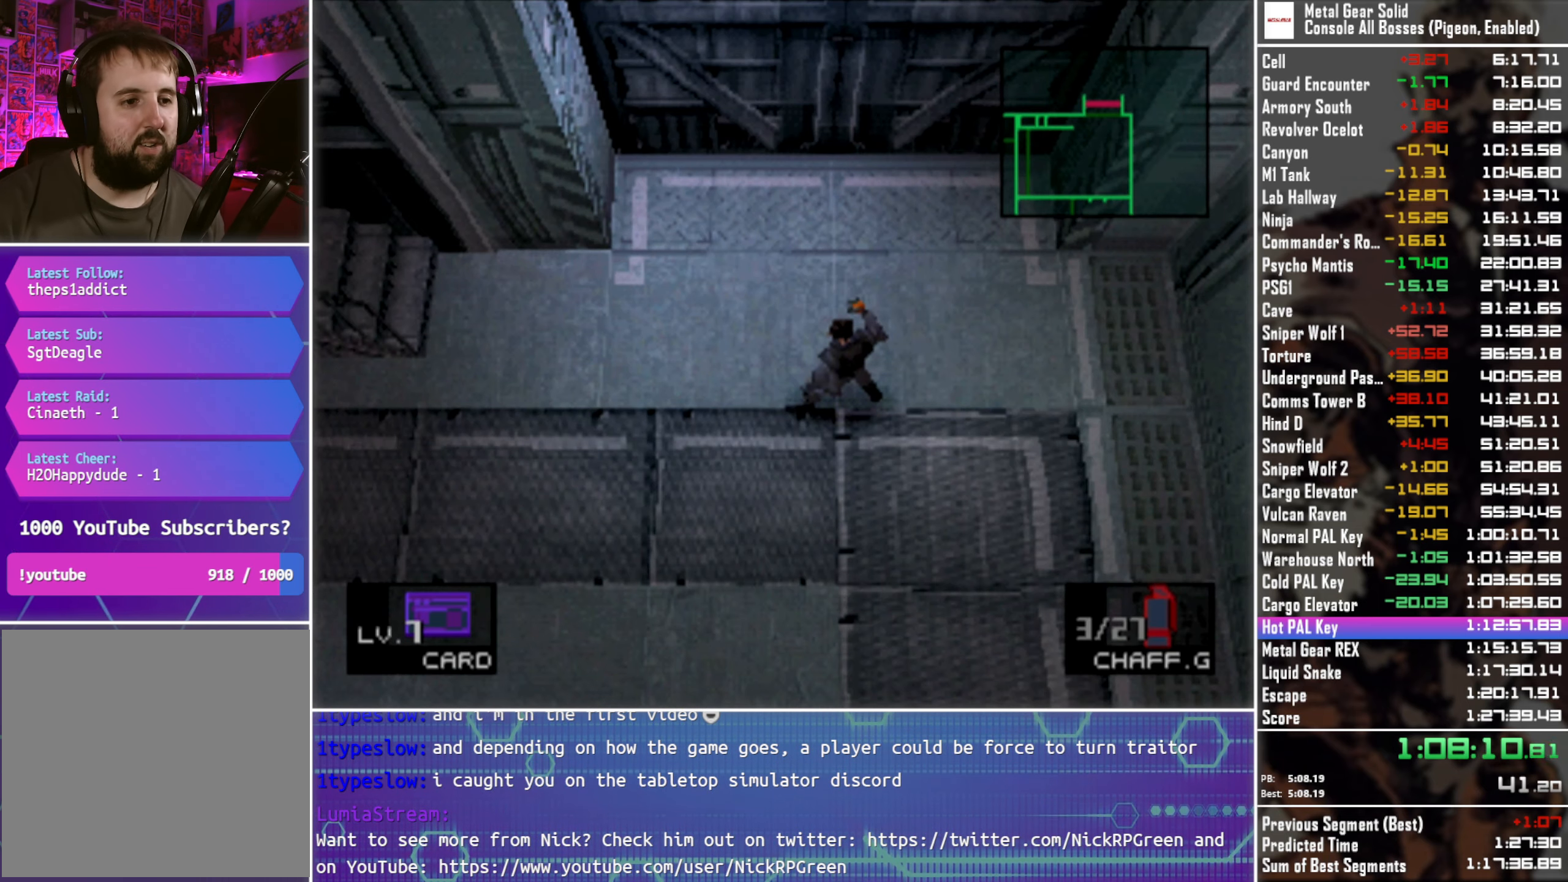
{"buttons": [], "left_stick": "center", "right_stick": "center", "events": [[17, "DPAD_UP", "down"], [84, "DPAD_RIGHT", "down"], [117, "DPAD_RIGHT", "up"], [167, "DPAD_UP", "up"]]}
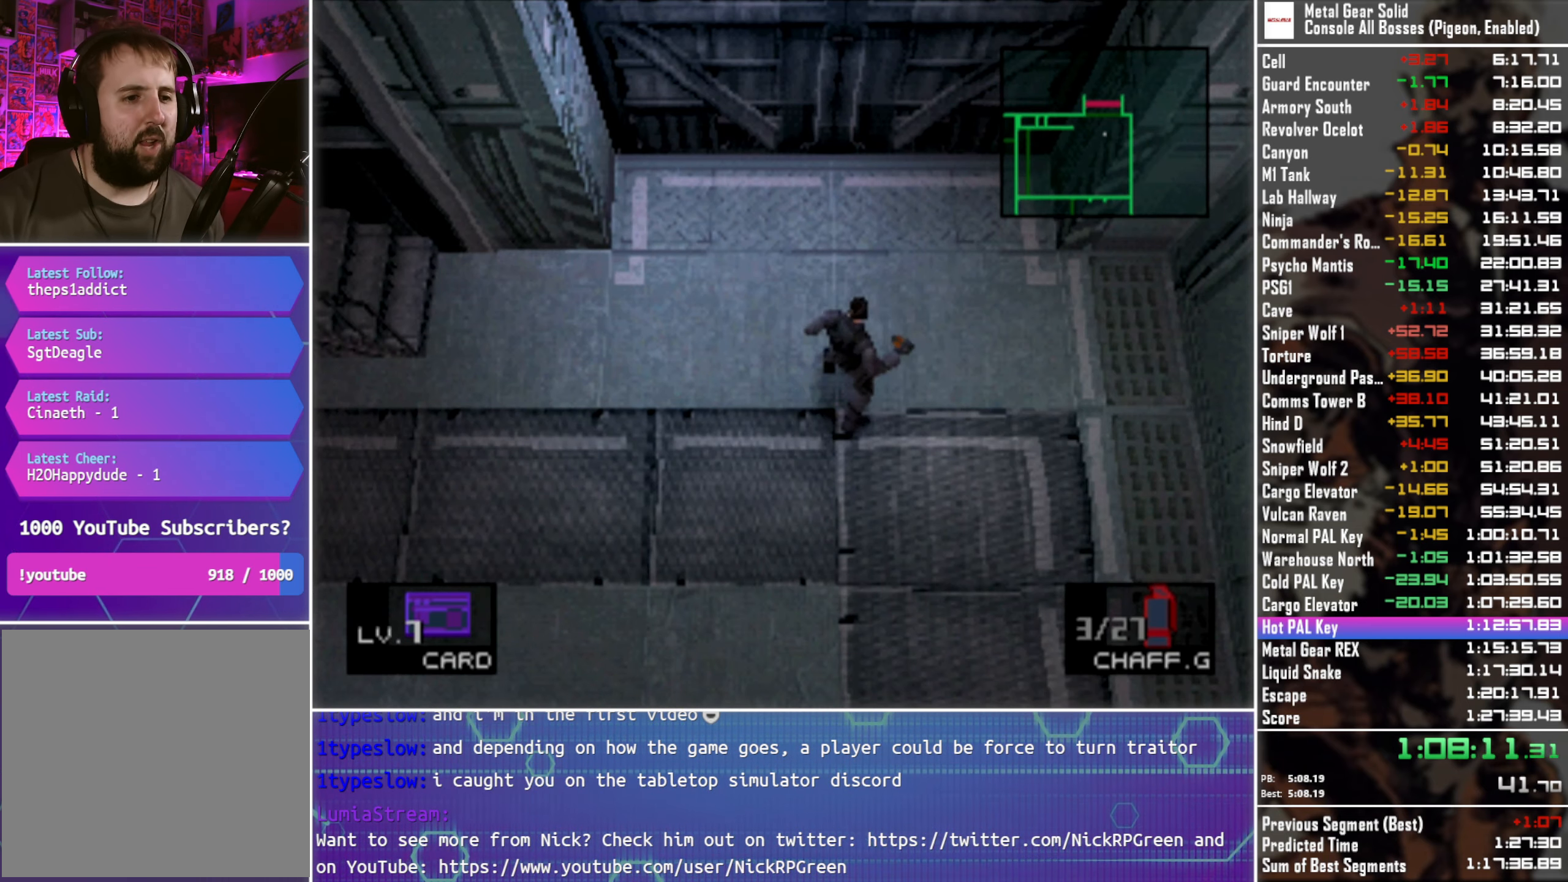
{"buttons": [], "left_stick": "center", "right_stick": "center", "events": [[50, "DPAD_UP", "down"], [183, "DPAD_UP", "up"]]}
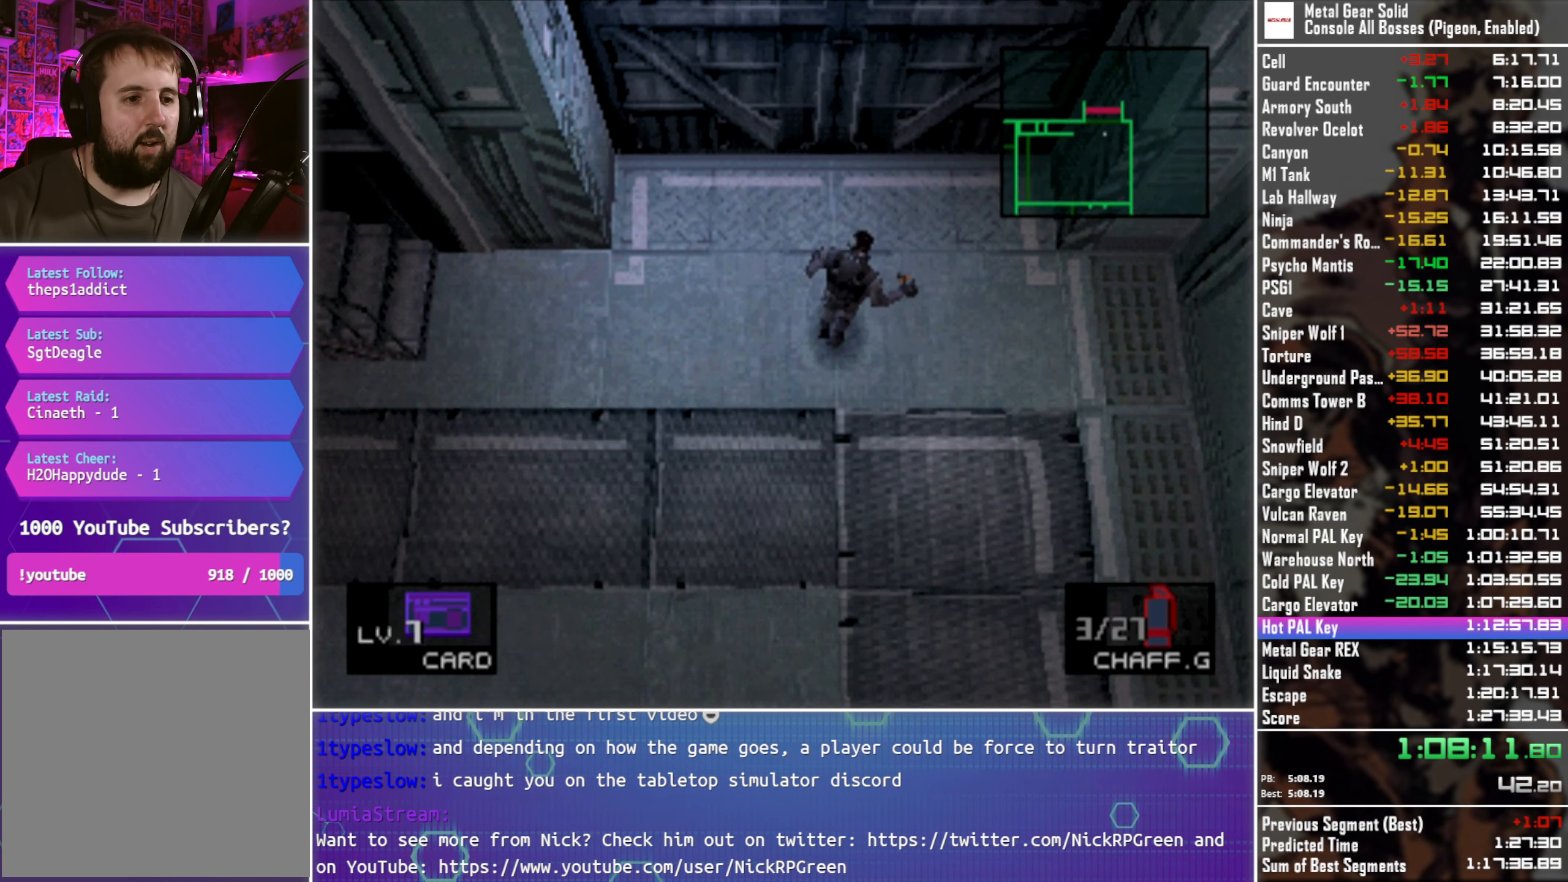
{"buttons": [], "left_stick": "center", "right_stick": "center", "events": [[466, "DPAD_LEFT", "down"], [500, "DPAD_LEFT", "up"]]}
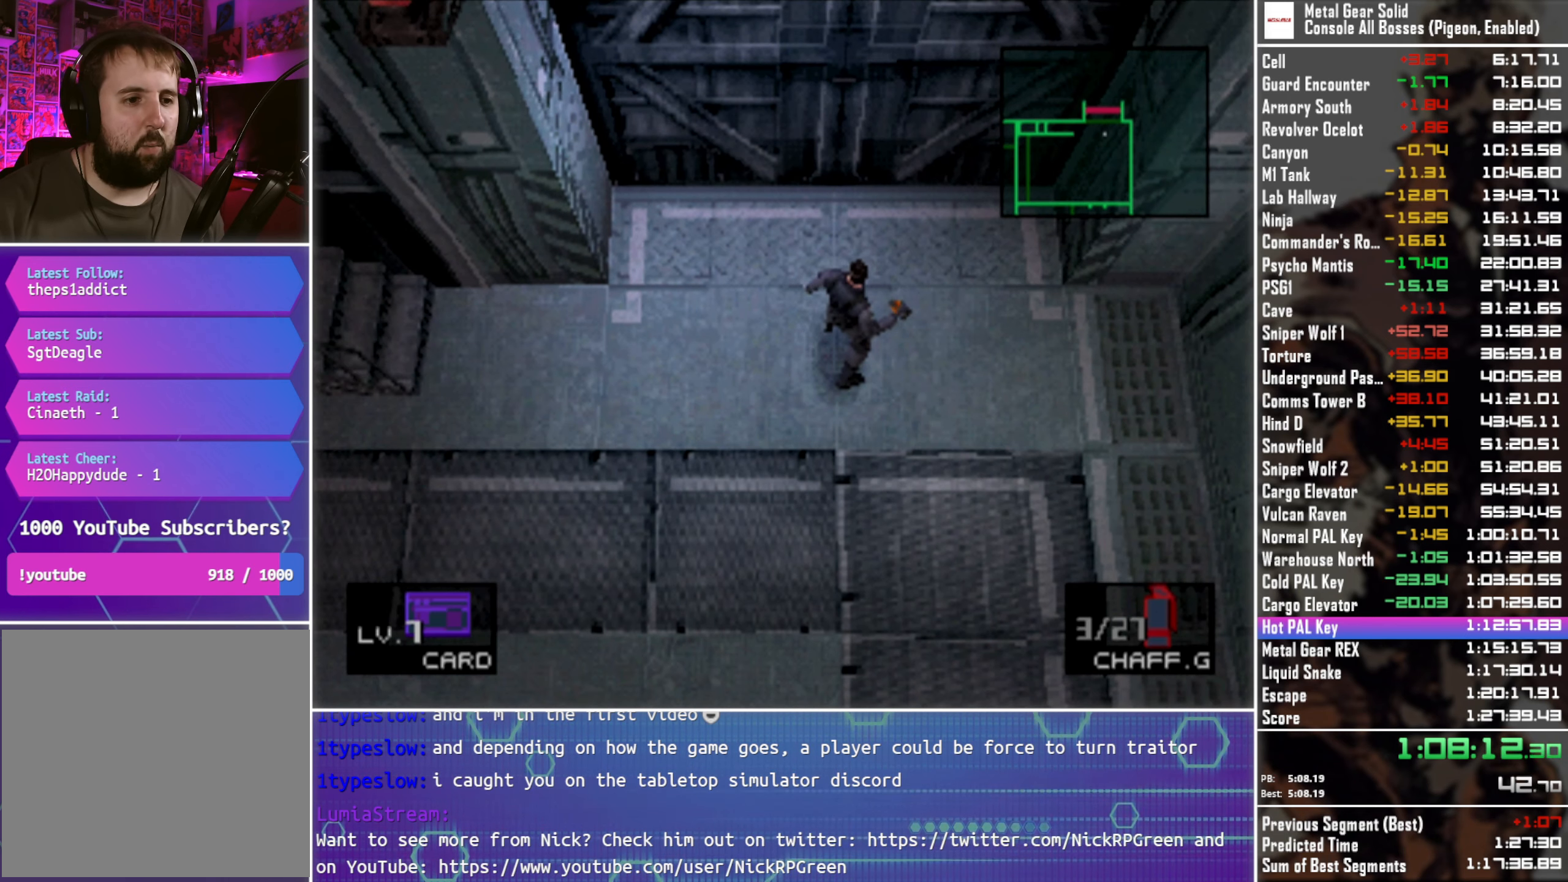
{"buttons": ["TRIANGLE"], "left_stick": "center", "right_stick": "center", "events": [[350, "TRIANGLE", "down"]]}